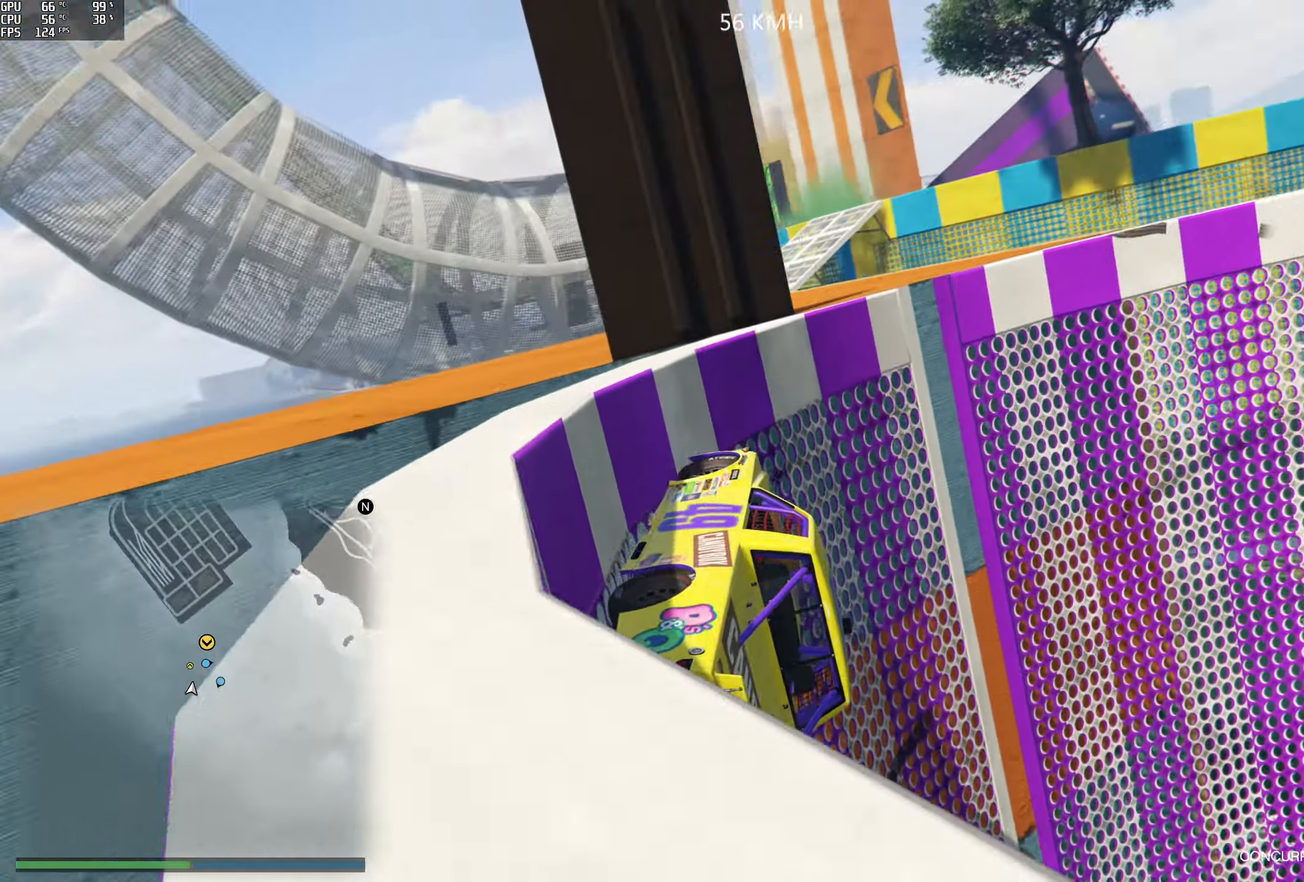
Gameplay with a controller (Xbox layout); each line is a JSON object with the inputs held at the frame after it. "events" lists button and stick changes between this image and that frame as [ms after this image, input, new state], when the widget could be followed in between.
{"buttons": ["R2"], "left_stick": "center", "right_stick": "up", "events": [[82, "left_stick", "center"], [99, "R2", "down"], [182, "left_stick", "left"], [282, "left_stick", "center"], [299, "R2", "up"], [382, "R2", "down"], [382, "left_stick", "left"], [482, "left_stick", "center"]]}
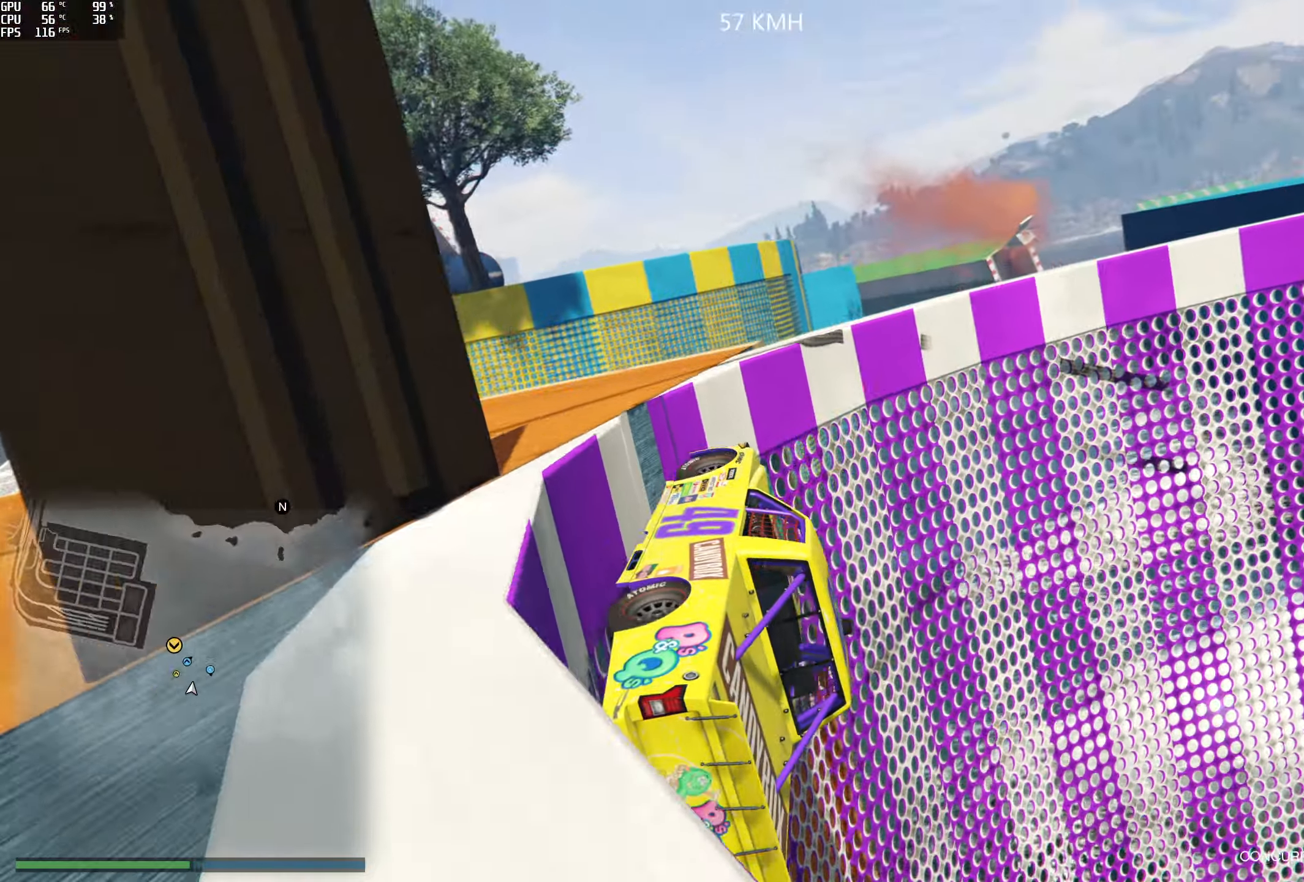
{"buttons": [], "left_stick": "center", "right_stick": "up", "events": [[67, "R2", "up"], [317, "R2", "down"], [317, "left_stick", "left"], [467, "left_stick", "center"], [500, "R2", "up"]]}
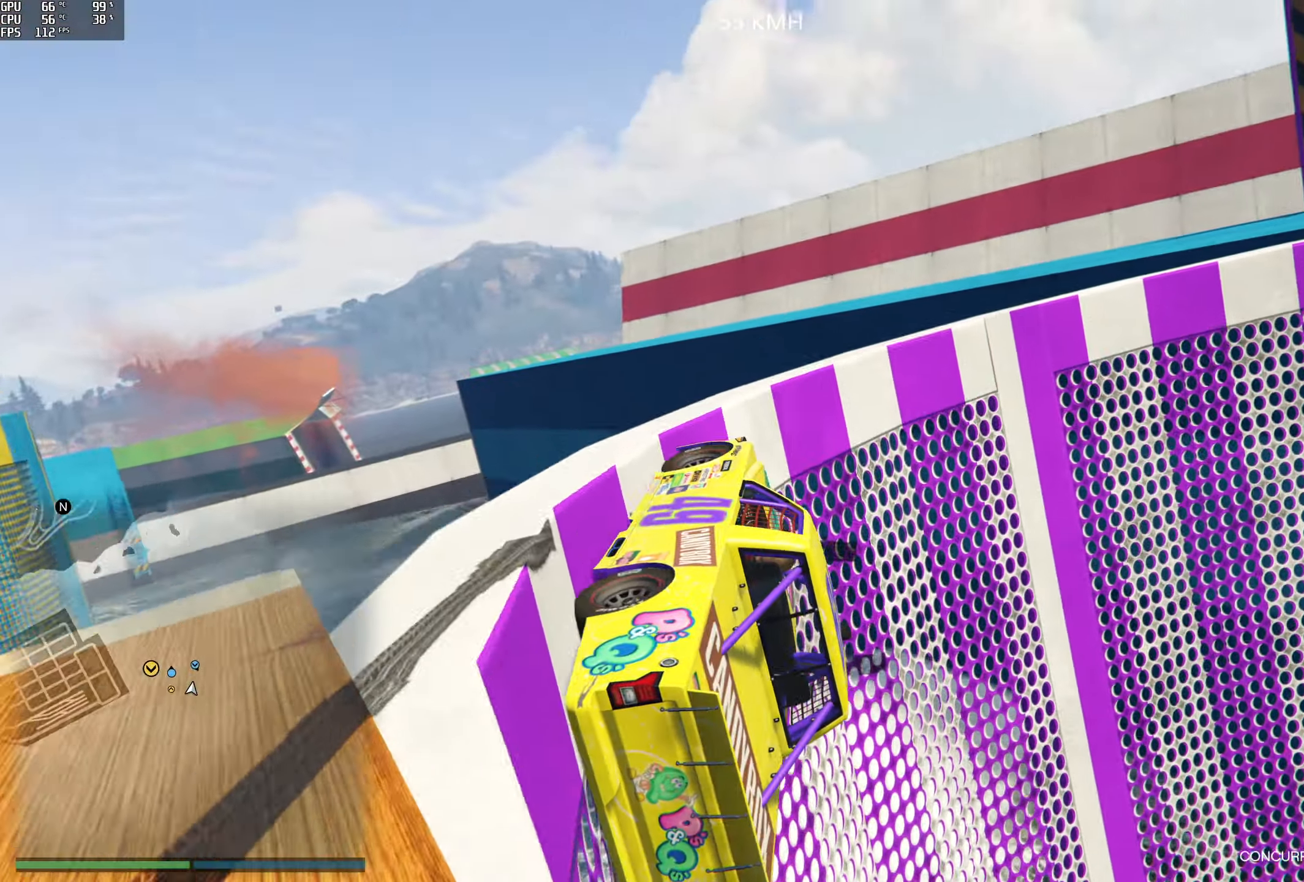
{"buttons": ["R2"], "left_stick": "left", "right_stick": "up", "events": [[67, "R2", "down"], [150, "left_stick", "left"], [267, "R2", "up"], [300, "left_stick", "center"], [400, "R2", "down"], [417, "left_stick", "left"]]}
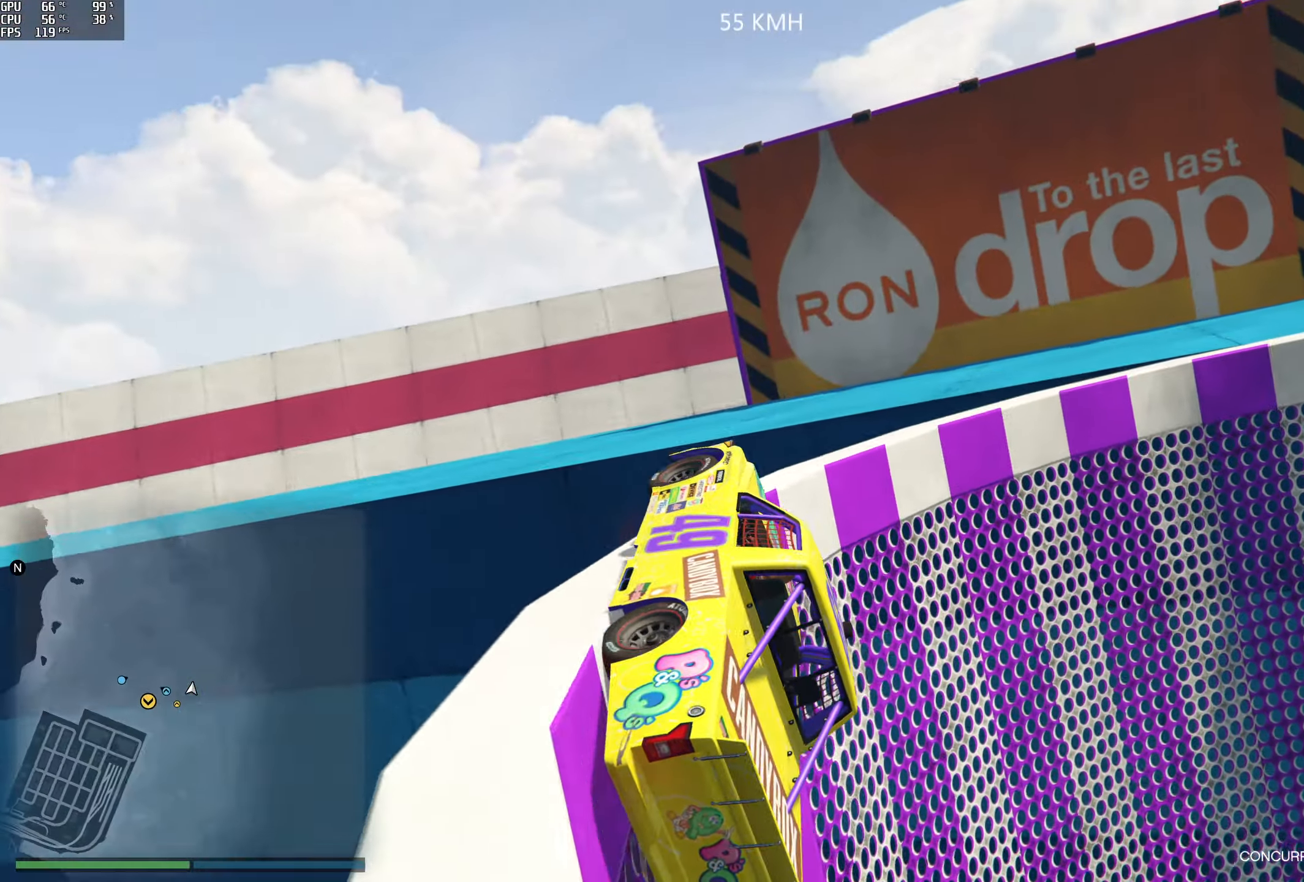
{"buttons": ["R2"], "left_stick": "center", "right_stick": "up", "events": [[100, "left_stick", "center"], [200, "left_stick", "left"], [333, "left_stick", "center"]]}
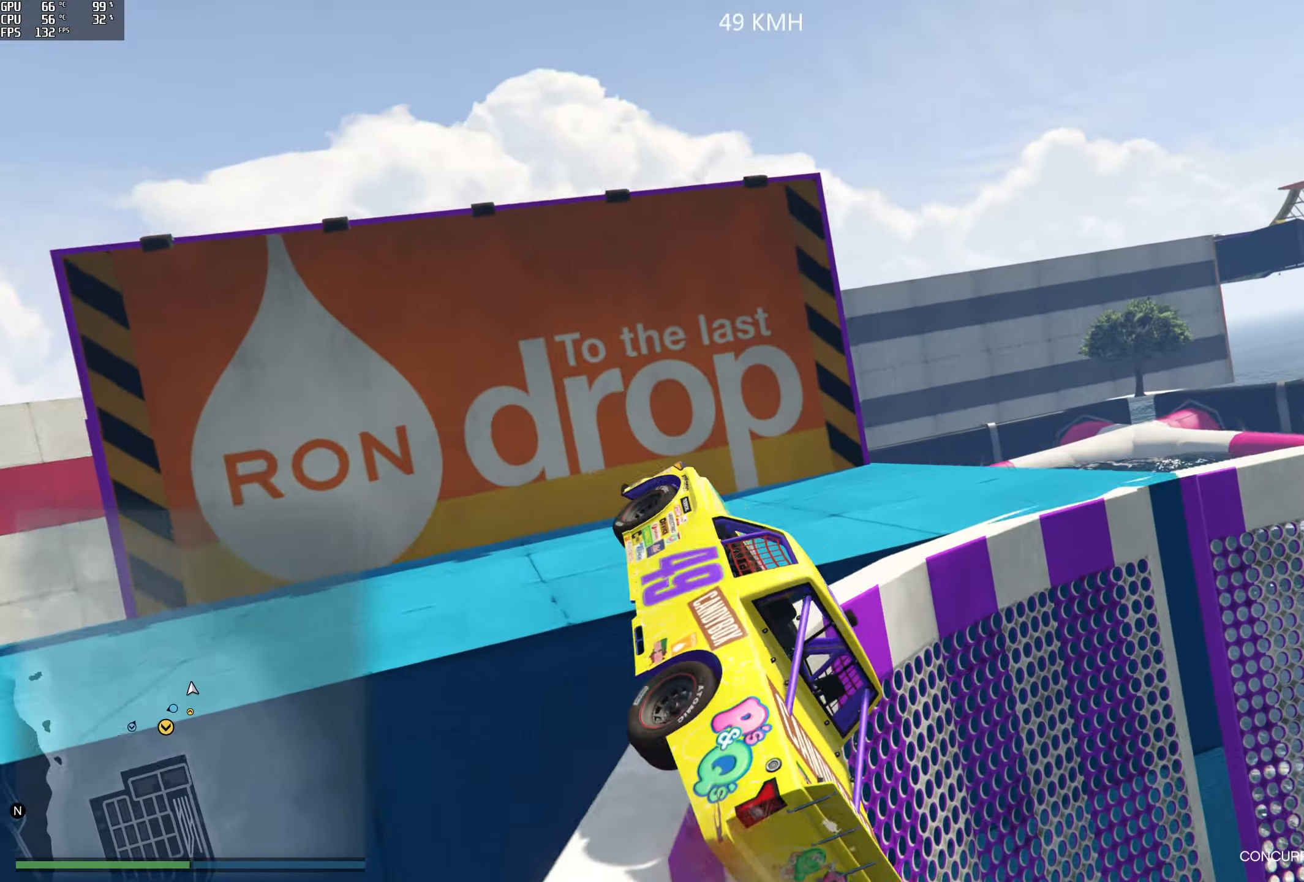
{"buttons": ["L2"], "left_stick": "up-left", "right_stick": "center", "events": [[33, "R2", "up"], [83, "left_stick", "up-right"], [133, "L2", "down"], [267, "right_stick", "center"], [317, "L2", "up"], [367, "L2", "down"], [433, "left_stick", "up-left"]]}
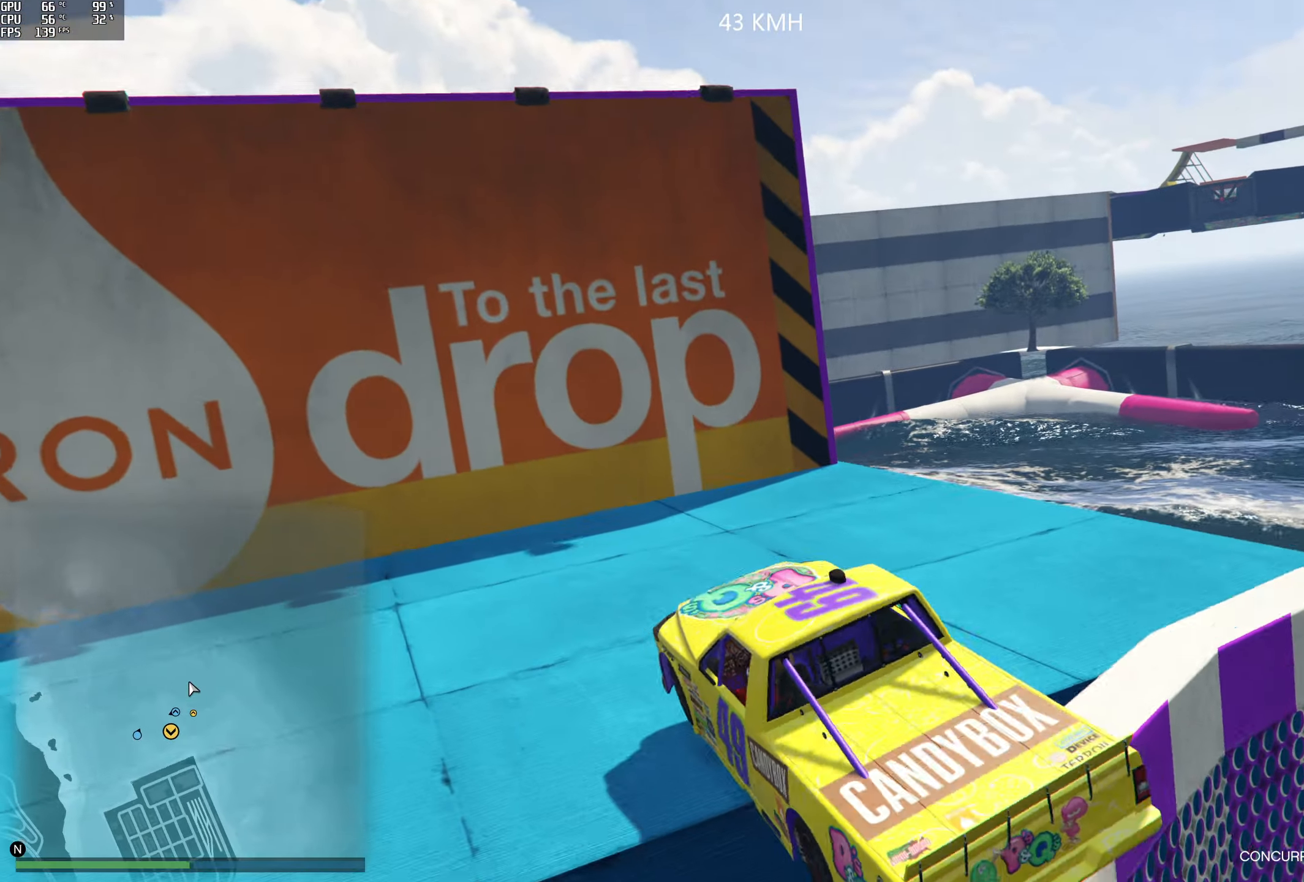
{"buttons": [], "left_stick": "left", "right_stick": "down-left", "events": [[17, "left_stick", "left"], [417, "L2", "up"], [417, "right_stick", "left"], [467, "right_stick", "down-left"]]}
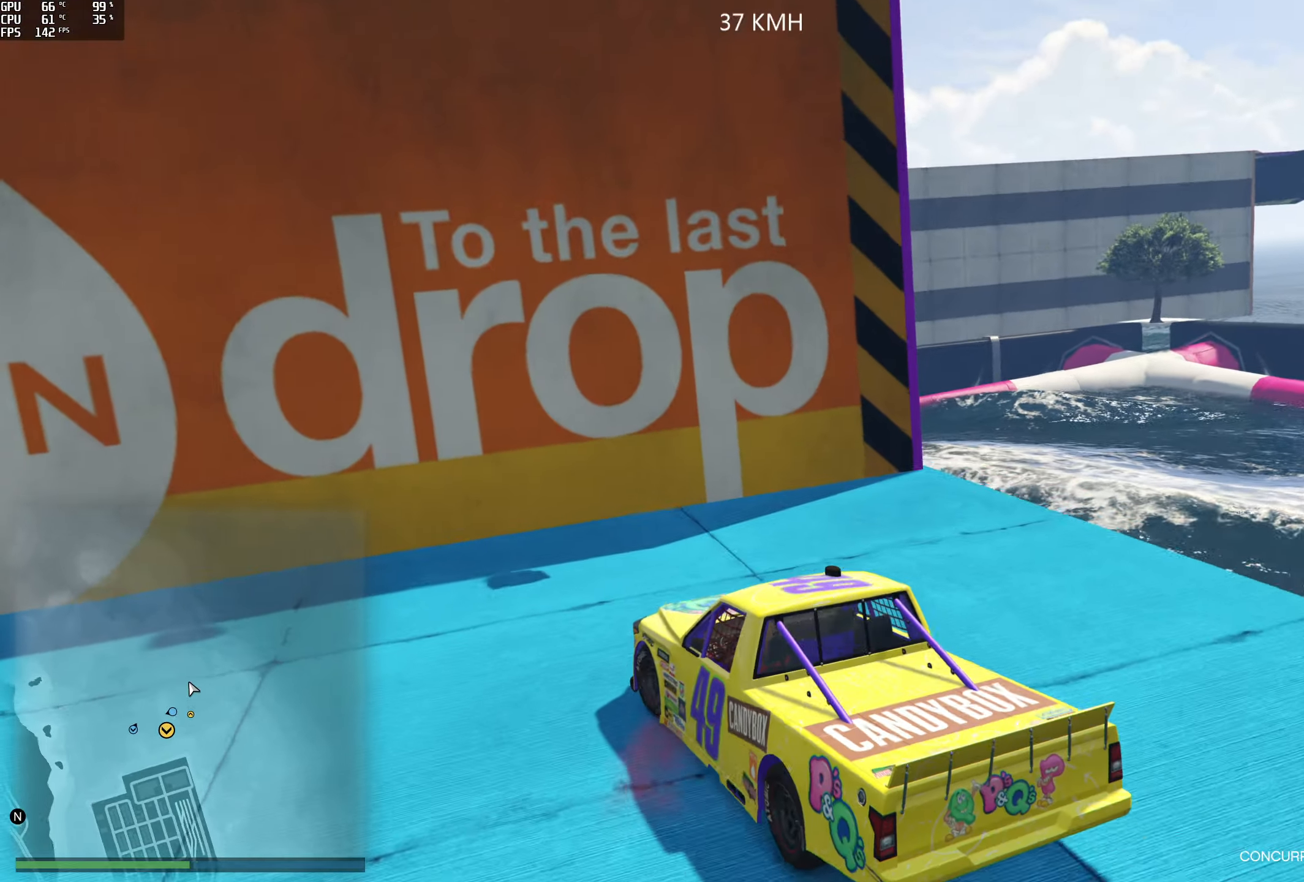
{"buttons": [], "left_stick": "left", "right_stick": "left", "events": [[450, "right_stick", "left"]]}
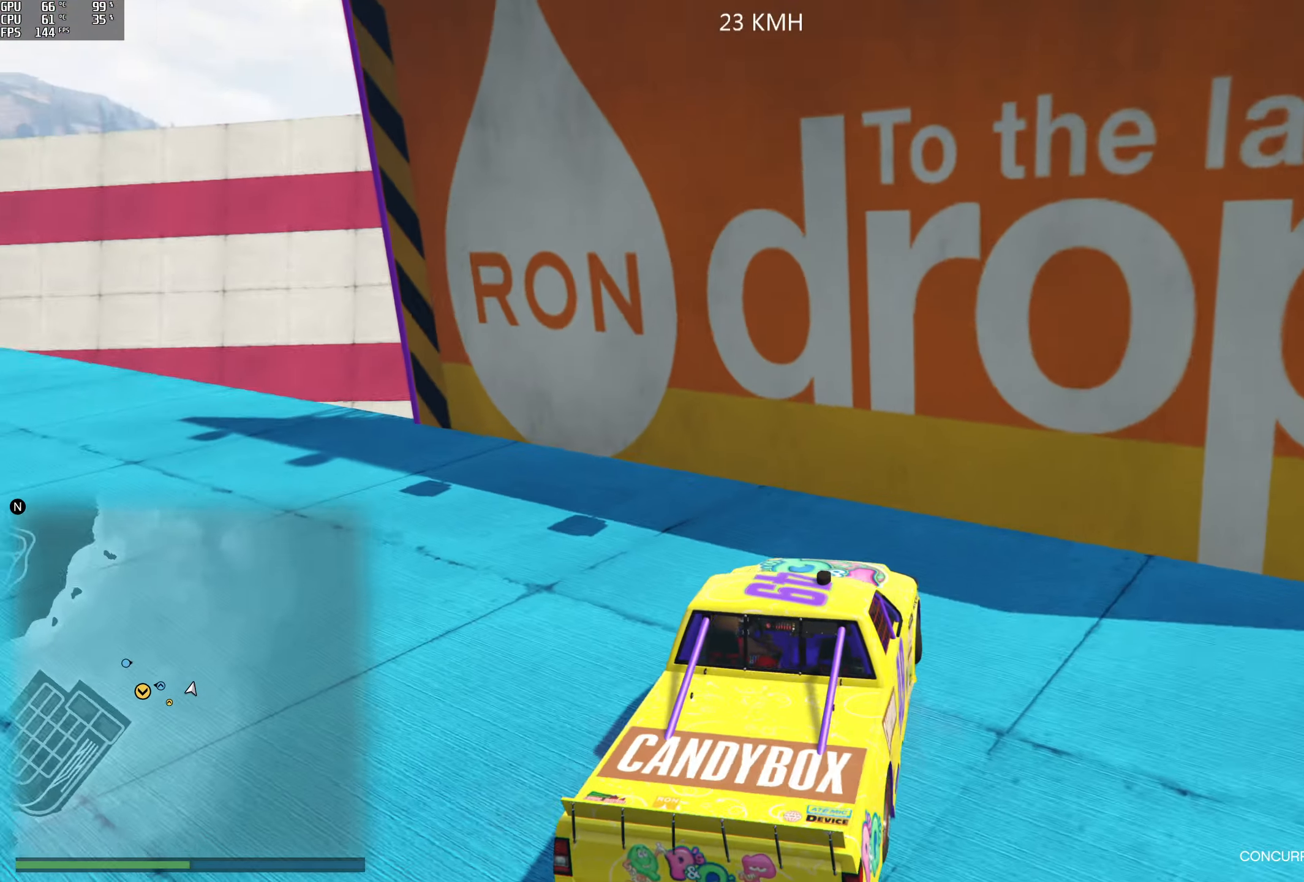
{"buttons": ["R2"], "left_stick": "left", "right_stick": "left", "events": [[217, "R2", "down"]]}
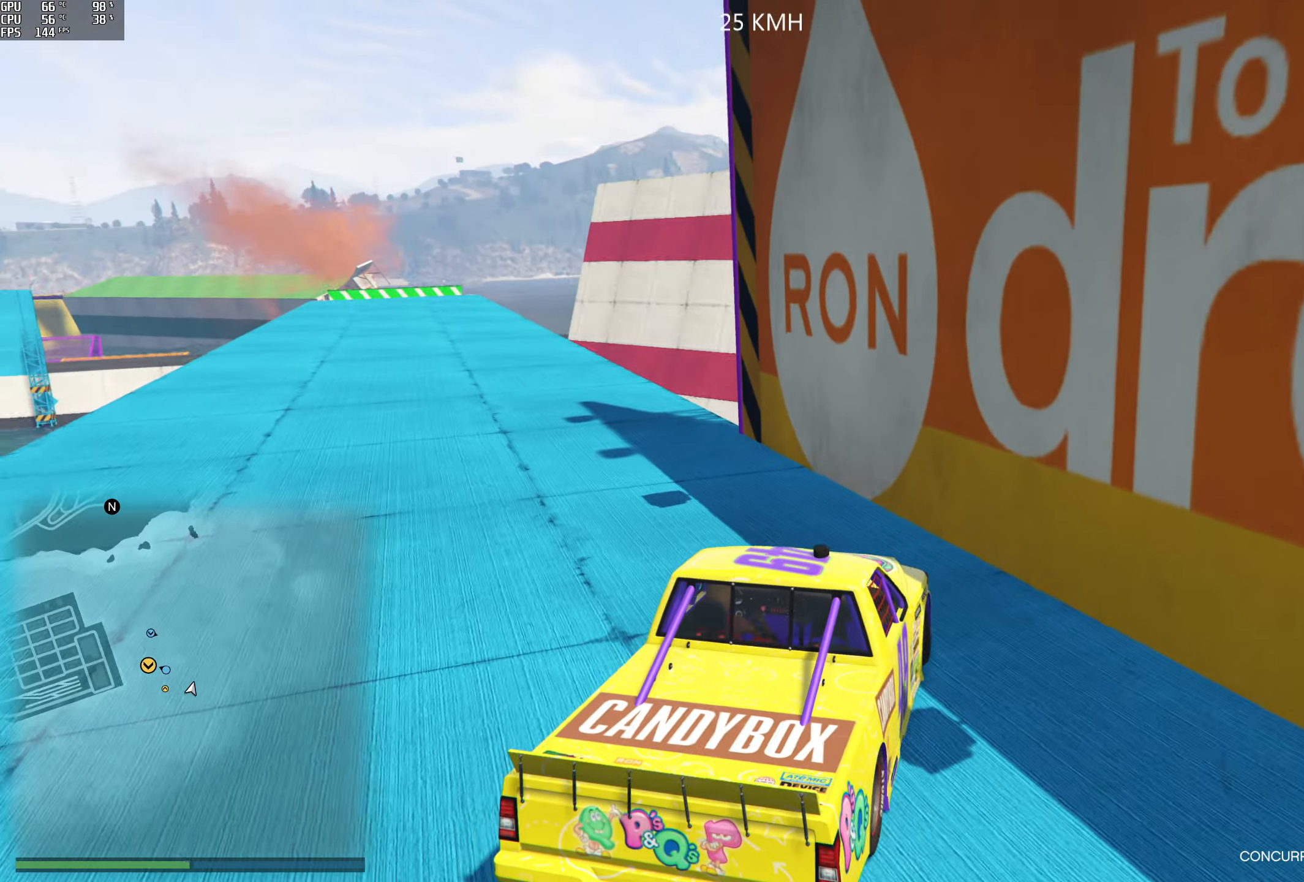
{"buttons": ["R2"], "left_stick": "center", "right_stick": "left", "events": [[300, "left_stick", "center"]]}
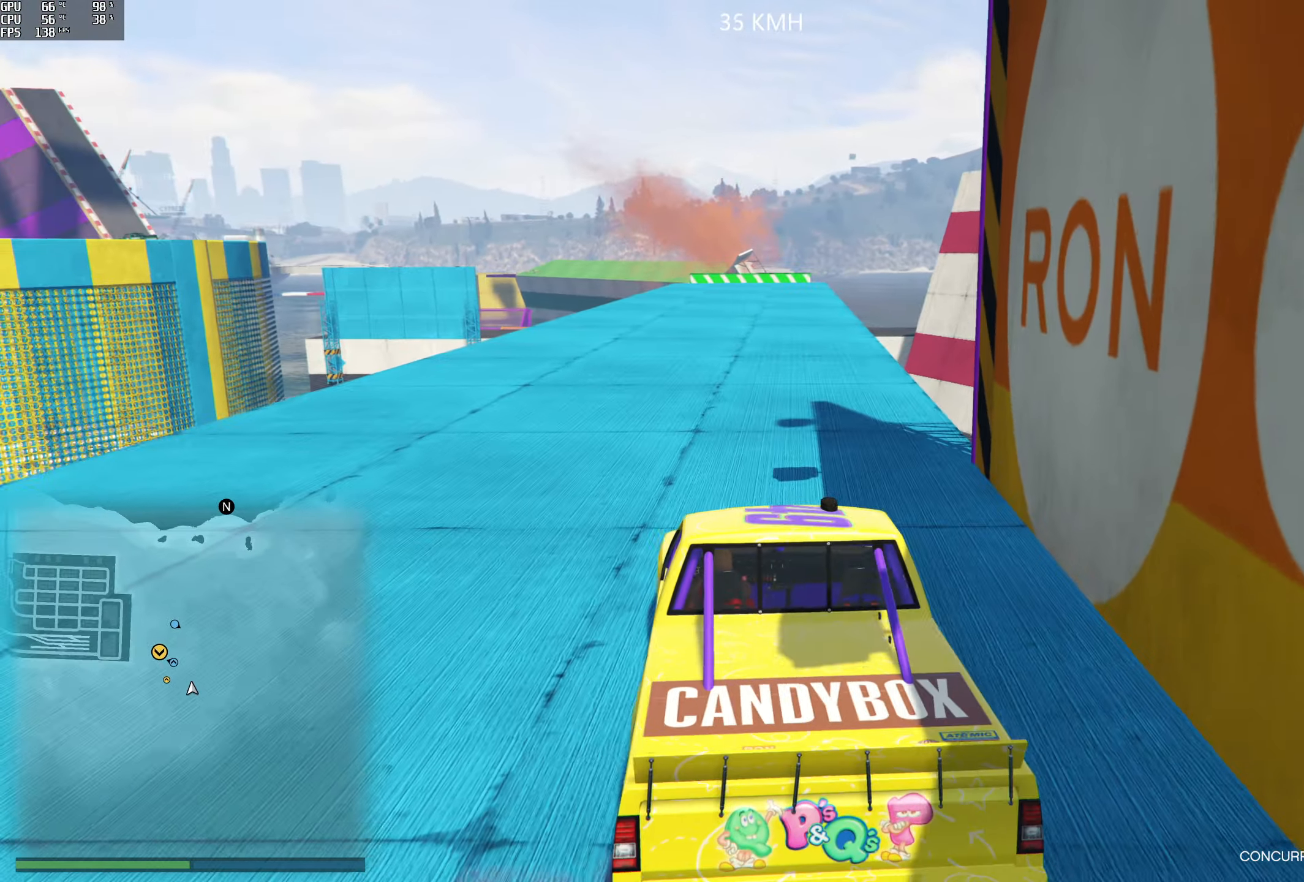
{"buttons": ["R2"], "left_stick": "center", "right_stick": "center", "events": [[217, "right_stick", "center"]]}
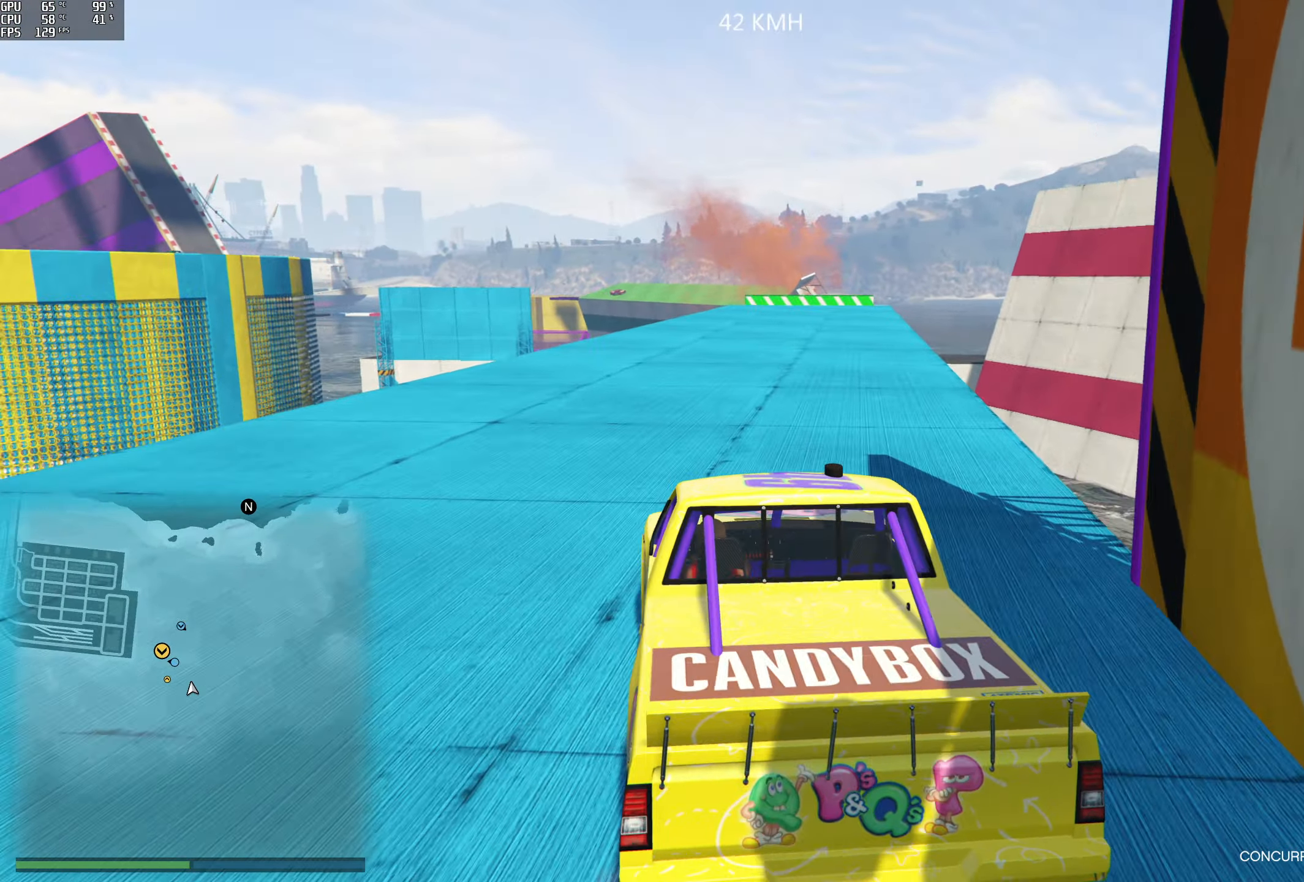
{"buttons": ["R2"], "left_stick": "center", "right_stick": "down-right", "events": [[200, "right_stick", "down-right"]]}
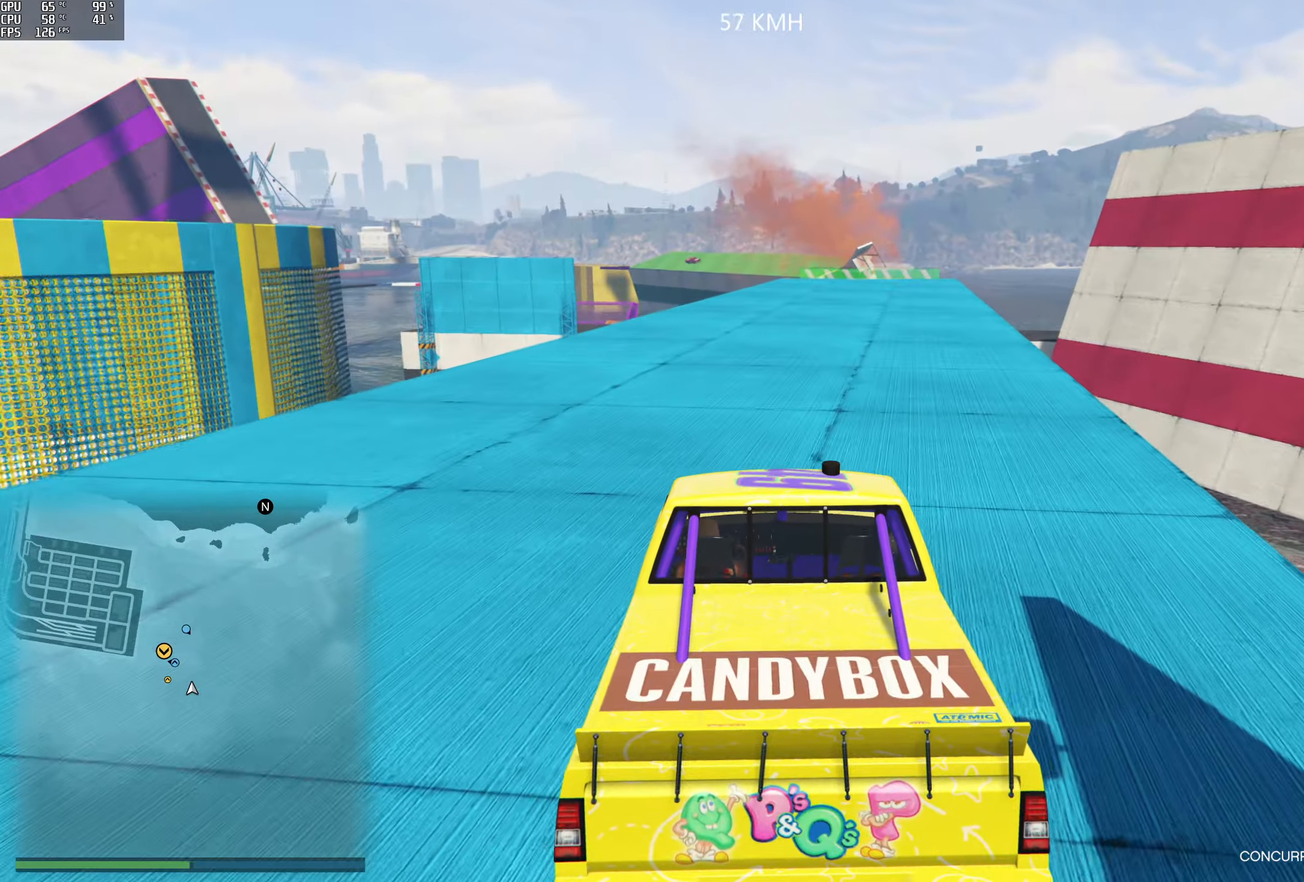
{"buttons": ["R2"], "left_stick": "center", "right_stick": "down", "events": [[84, "left_stick", "right"], [234, "left_stick", "center"], [267, "right_stick", "down"], [367, "left_stick", "right"], [467, "left_stick", "center"]]}
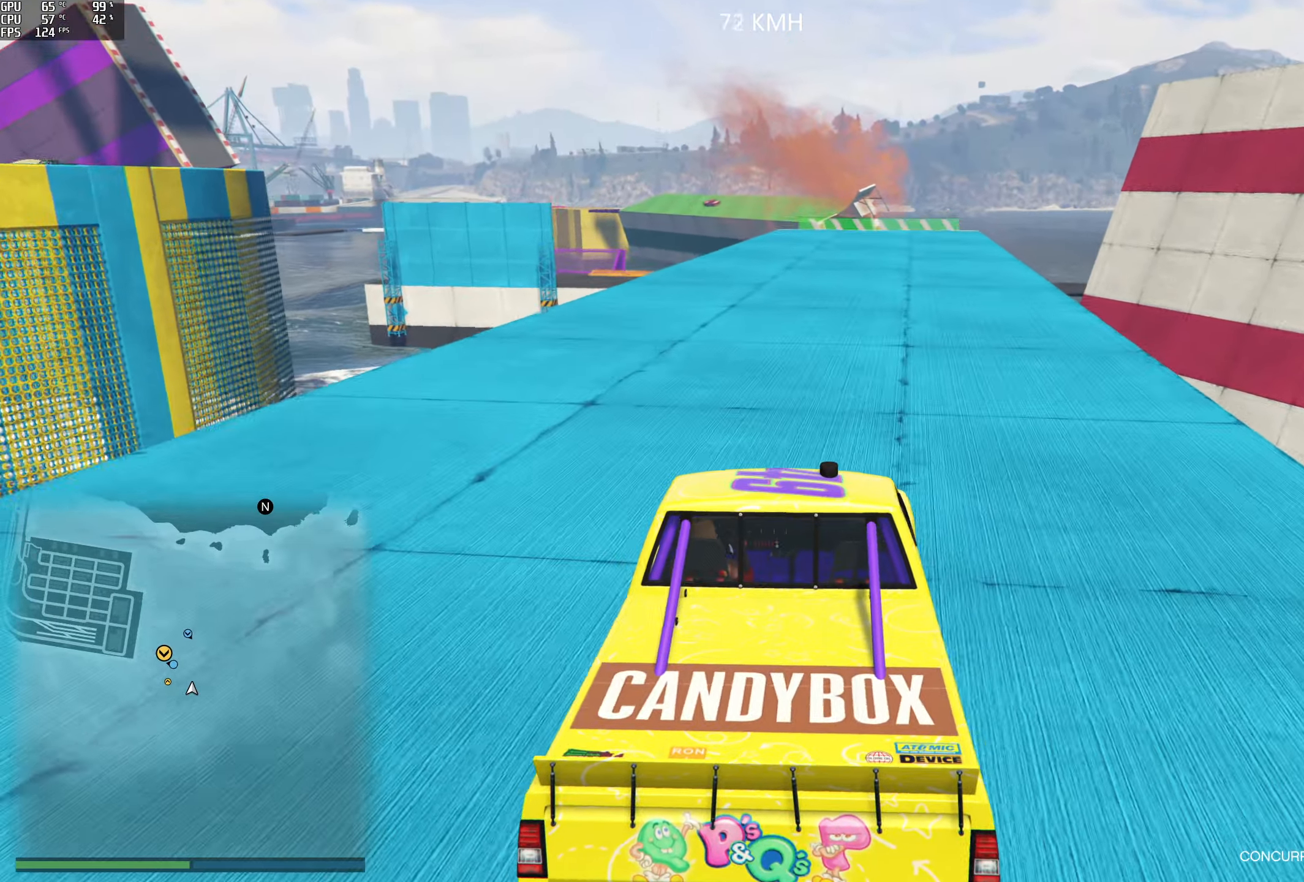
{"buttons": ["R2"], "left_stick": "center", "right_stick": "down", "events": []}
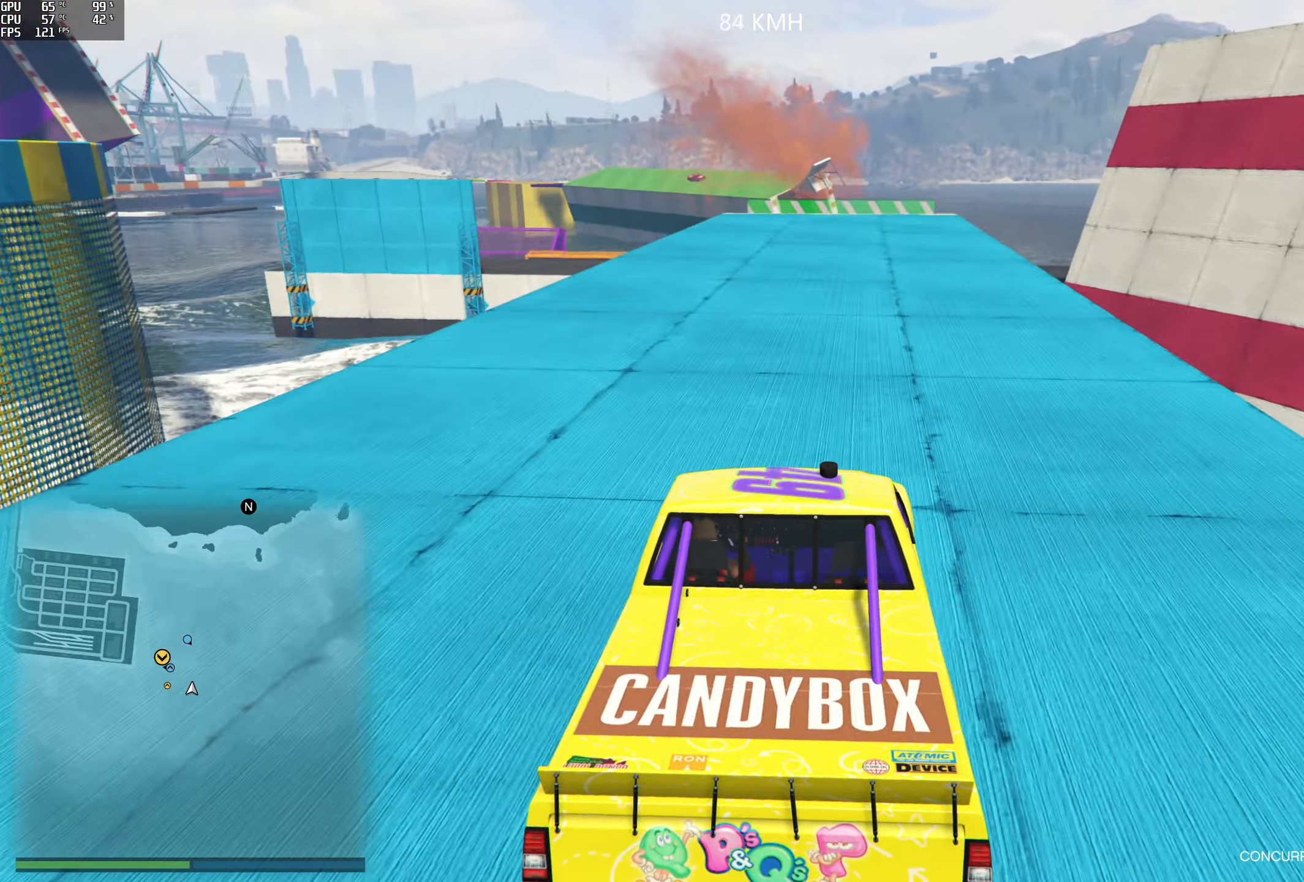
{"buttons": ["R2"], "left_stick": "center", "right_stick": "down", "events": [[67, "left_stick", "right"], [150, "left_stick", "center"]]}
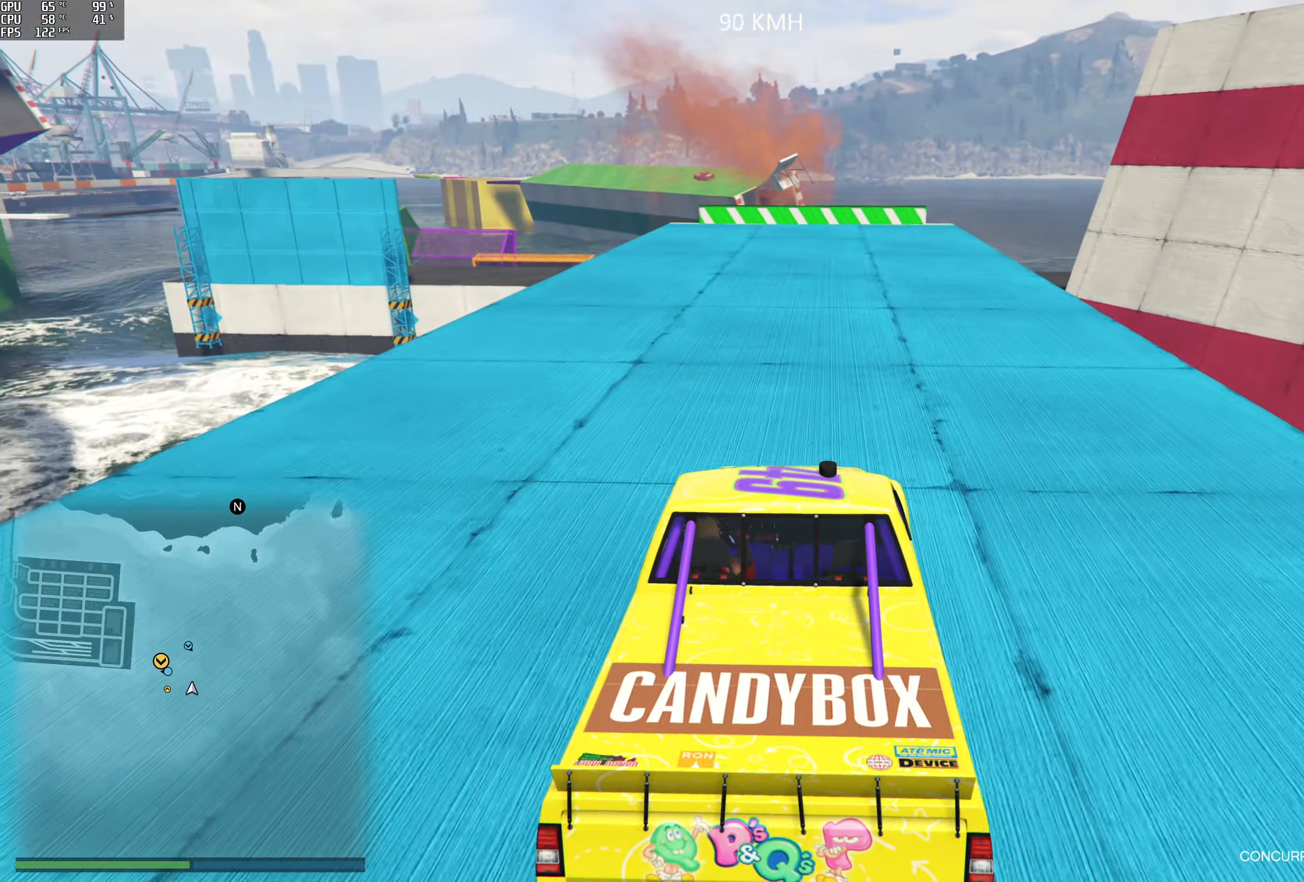
{"buttons": ["R2"], "left_stick": "center", "right_stick": "down", "events": []}
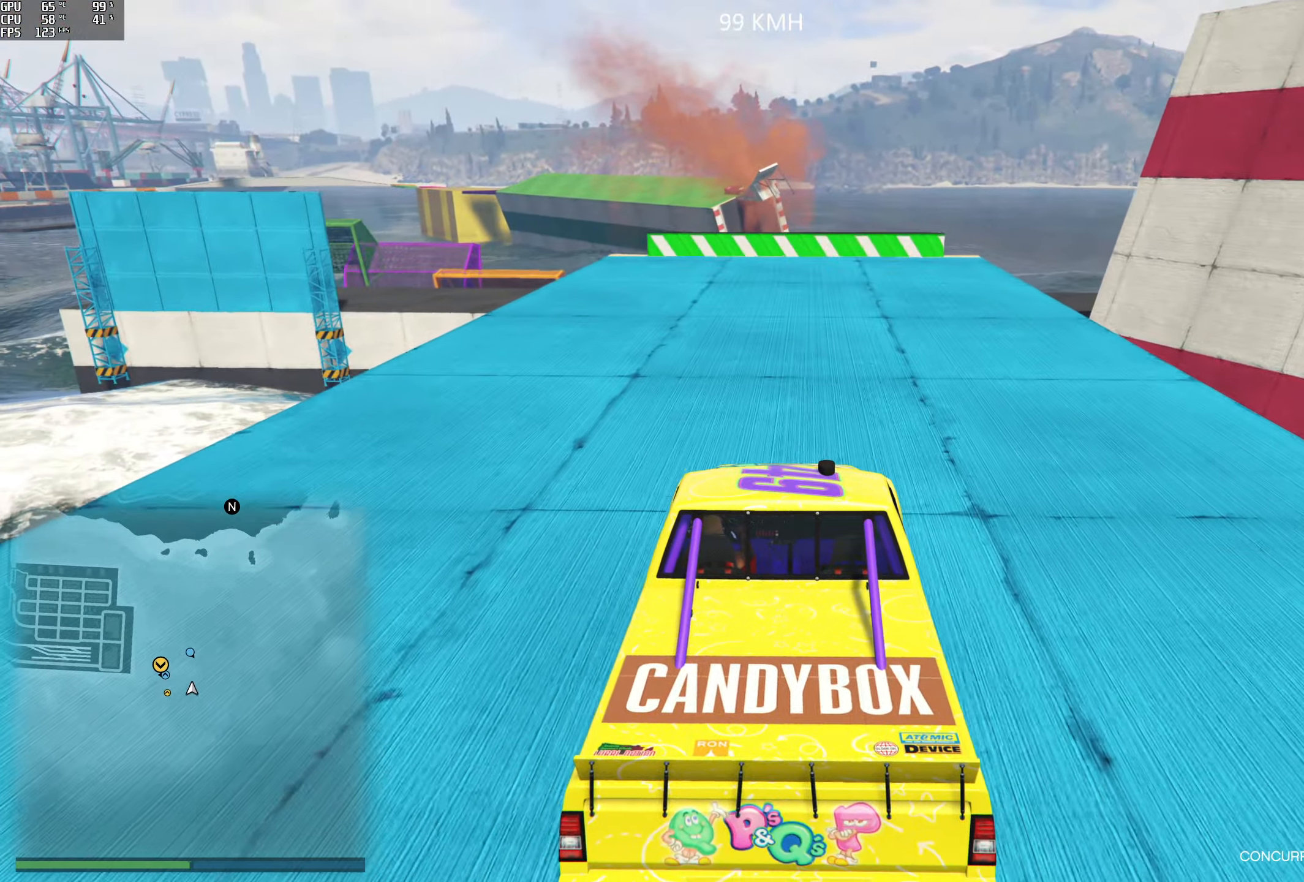
{"buttons": ["R2"], "left_stick": "center", "right_stick": "down", "events": [[417, "left_stick", "right"], [500, "left_stick", "center"]]}
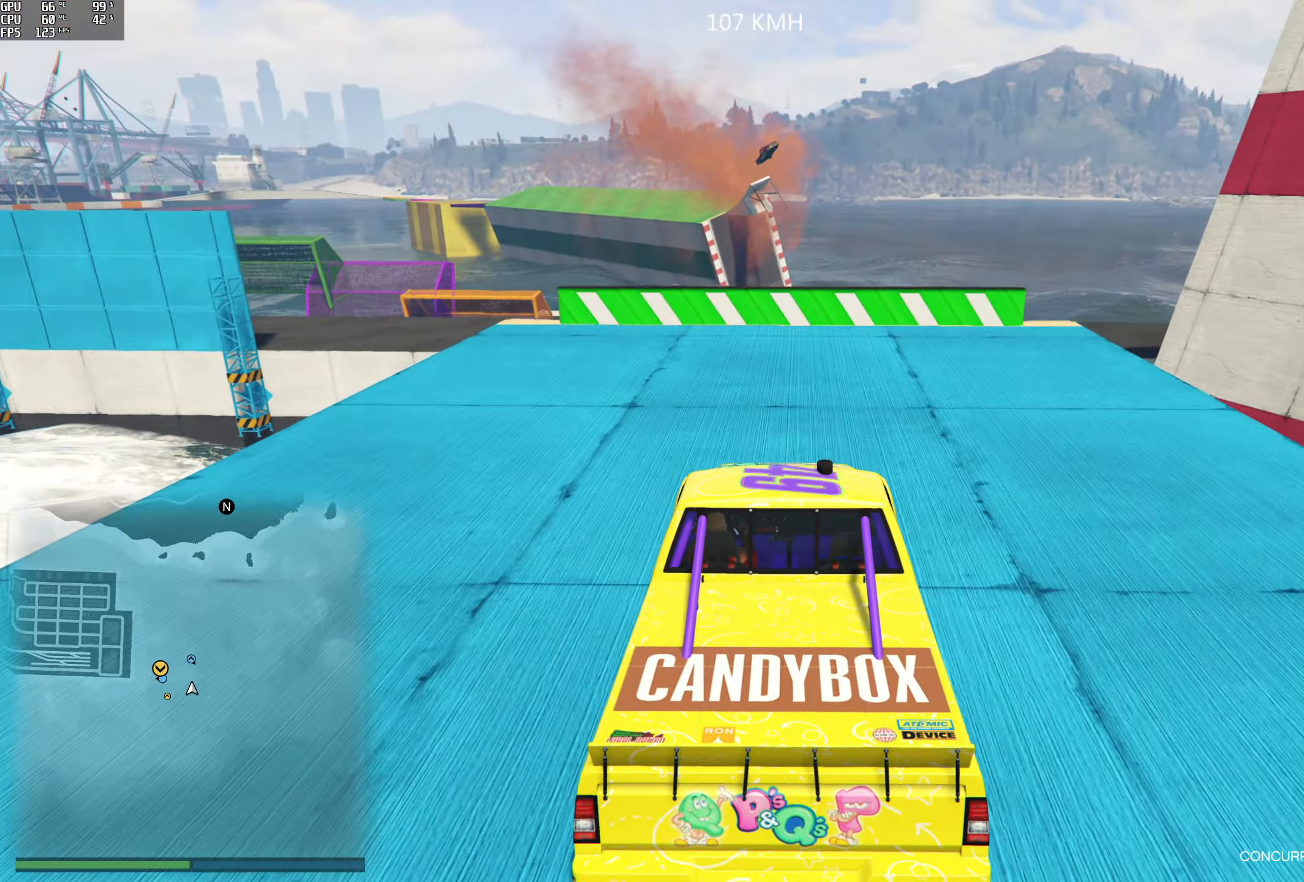
{"buttons": ["R2"], "left_stick": "center", "right_stick": "down", "events": []}
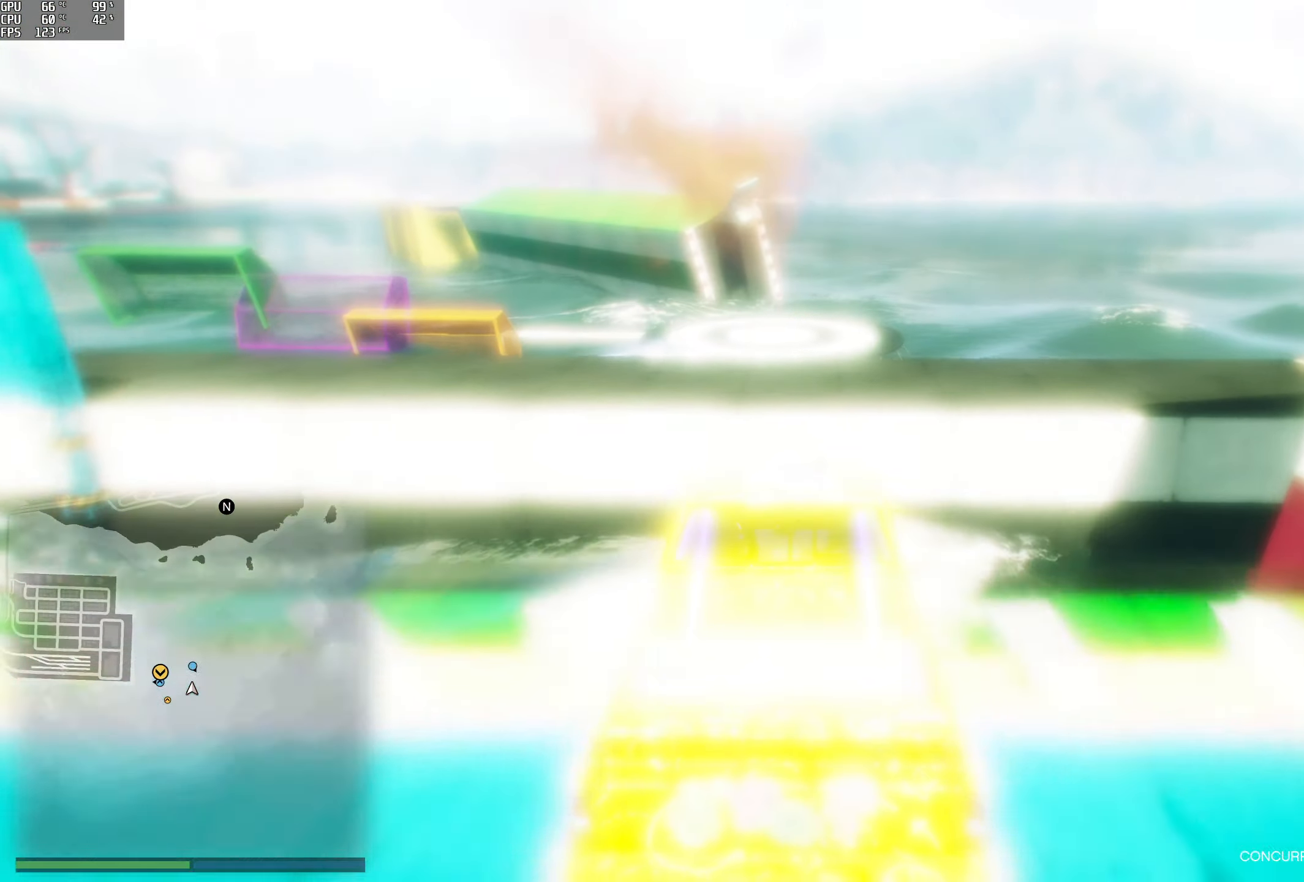
{"buttons": ["R2"], "left_stick": "center", "right_stick": "down", "events": []}
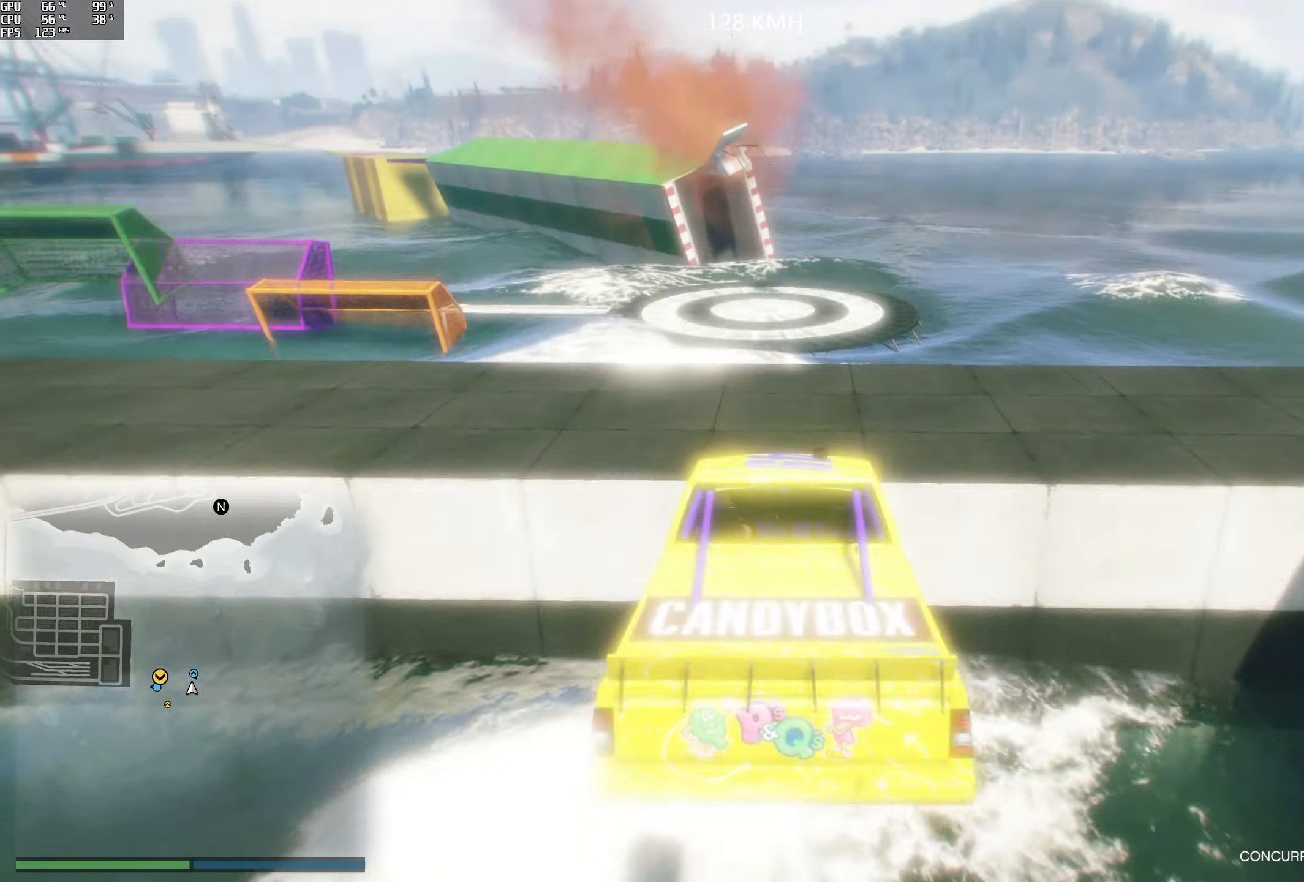
{"buttons": [], "left_stick": "center", "right_stick": "down", "events": [[84, "R2", "up"]]}
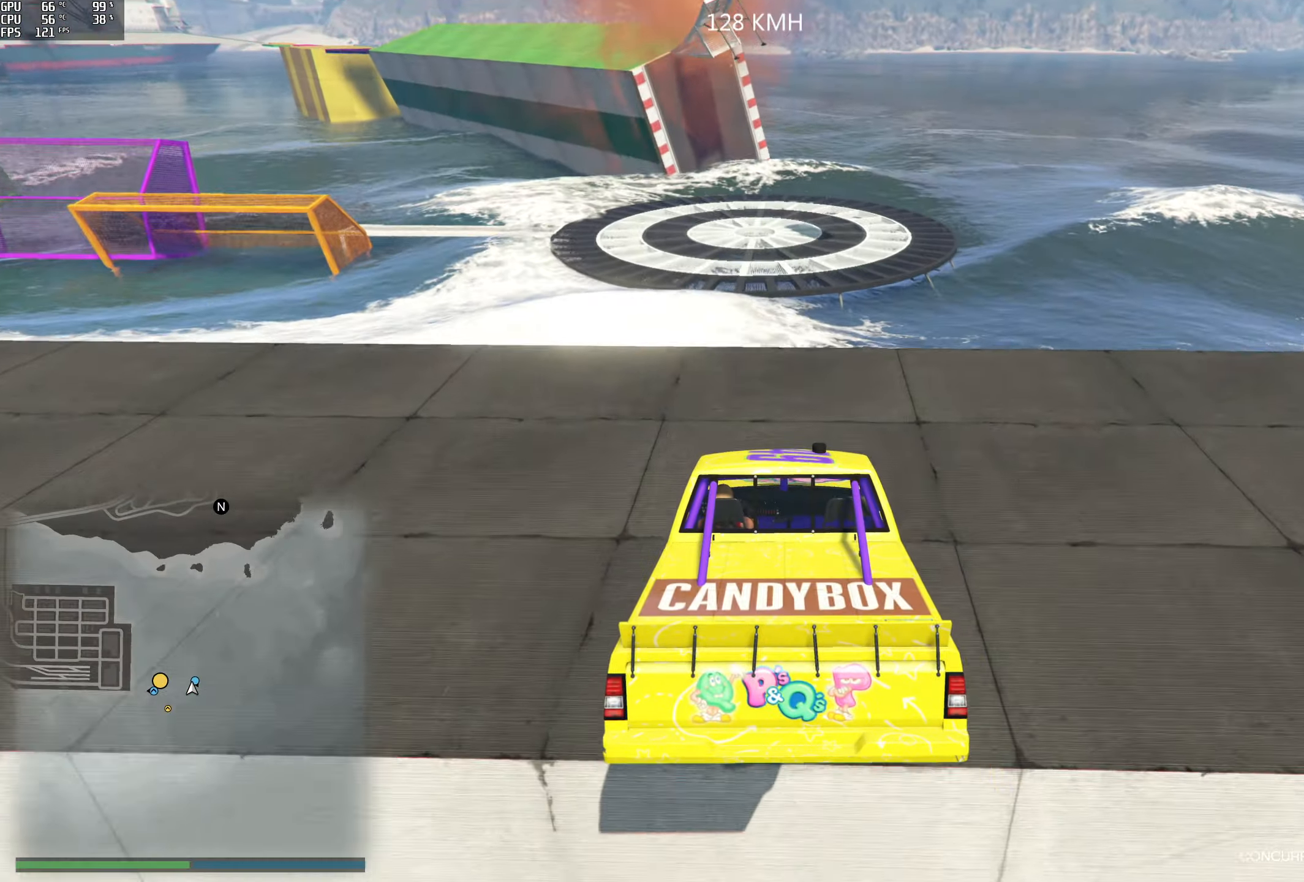
{"buttons": ["L2"], "left_stick": "down-left", "right_stick": "center", "events": [[50, "left_stick", "down"], [134, "L2", "down"], [134, "left_stick", "down-left"], [234, "right_stick", "center"], [267, "left_stick", "center"], [367, "left_stick", "left"], [434, "left_stick", "down-left"]]}
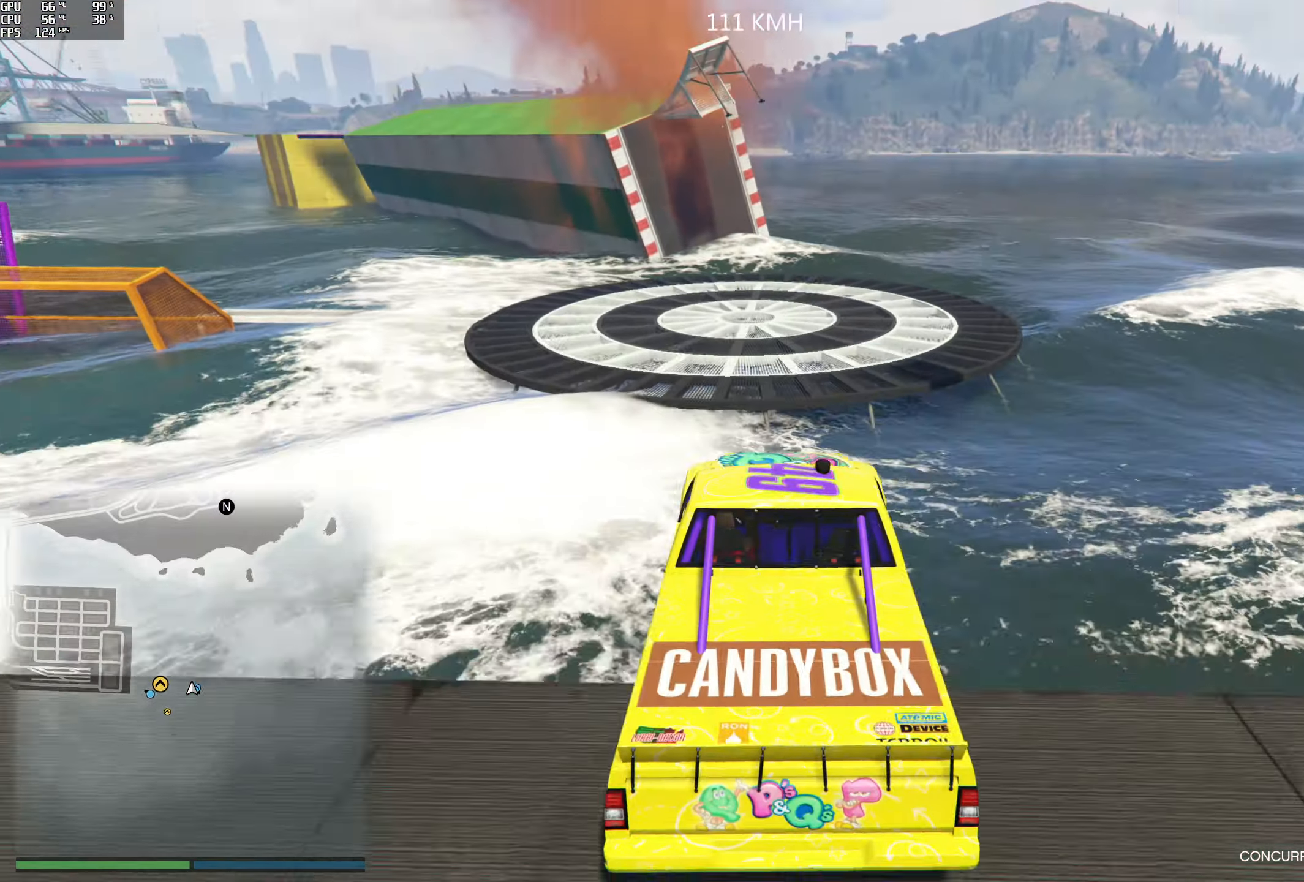
{"buttons": ["L2"], "left_stick": "up-right", "right_stick": "center", "events": [[84, "left_stick", "center"], [117, "L2", "up"], [334, "L2", "down"], [417, "left_stick", "up-right"]]}
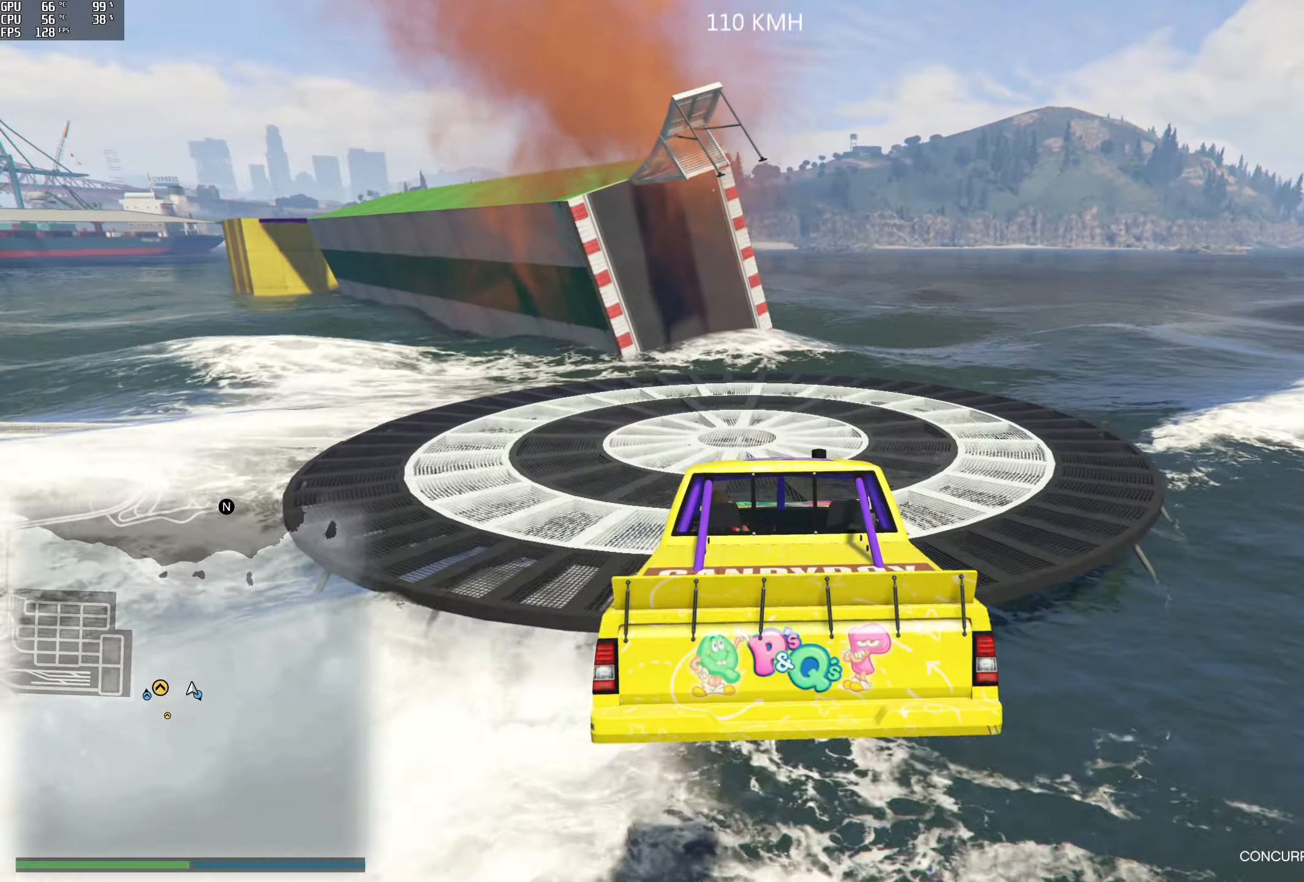
{"buttons": ["L2"], "left_stick": "center", "right_stick": "center", "events": [[150, "left_stick", "center"]]}
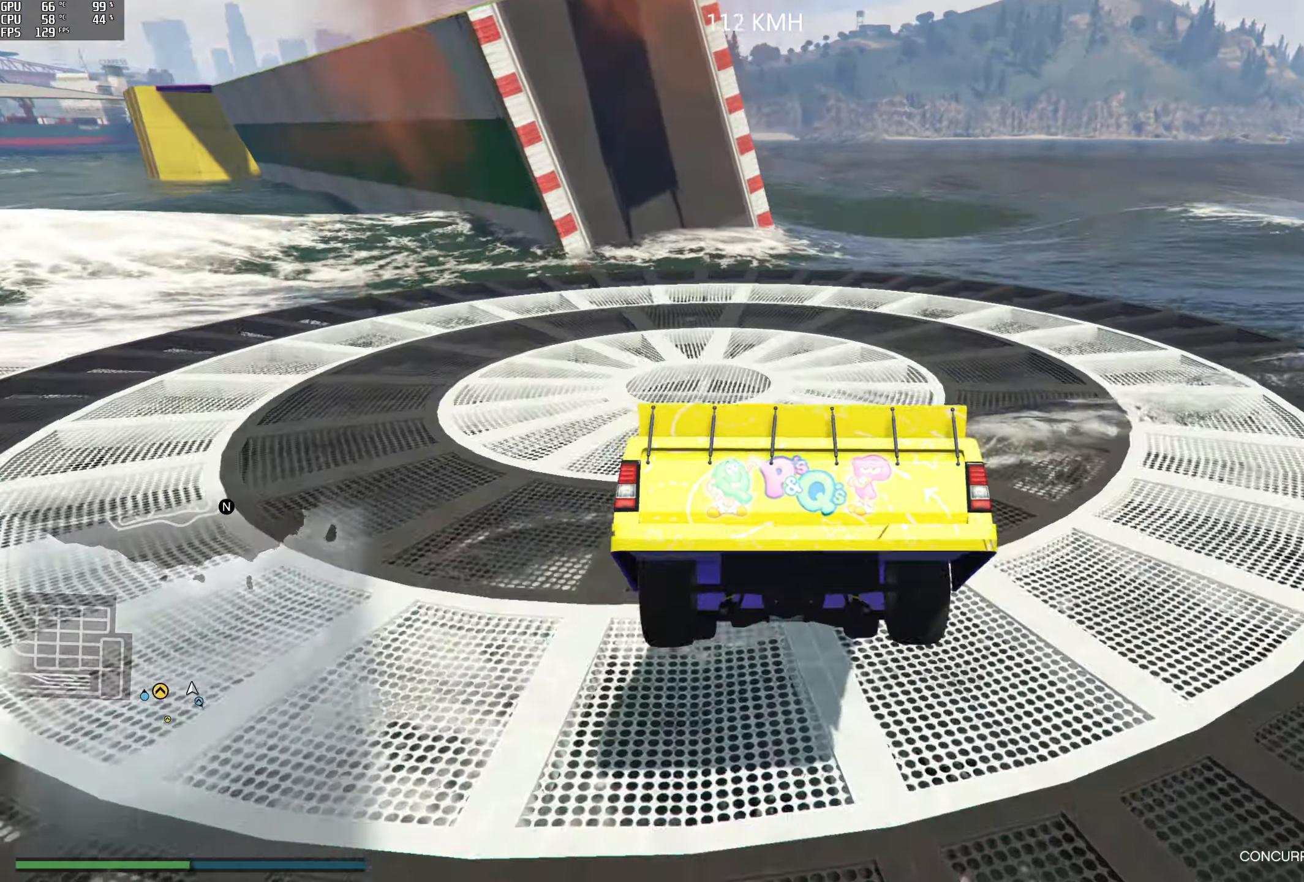
{"buttons": ["L2"], "left_stick": "down-left", "right_stick": "center", "events": [[50, "left_stick", "down-left"]]}
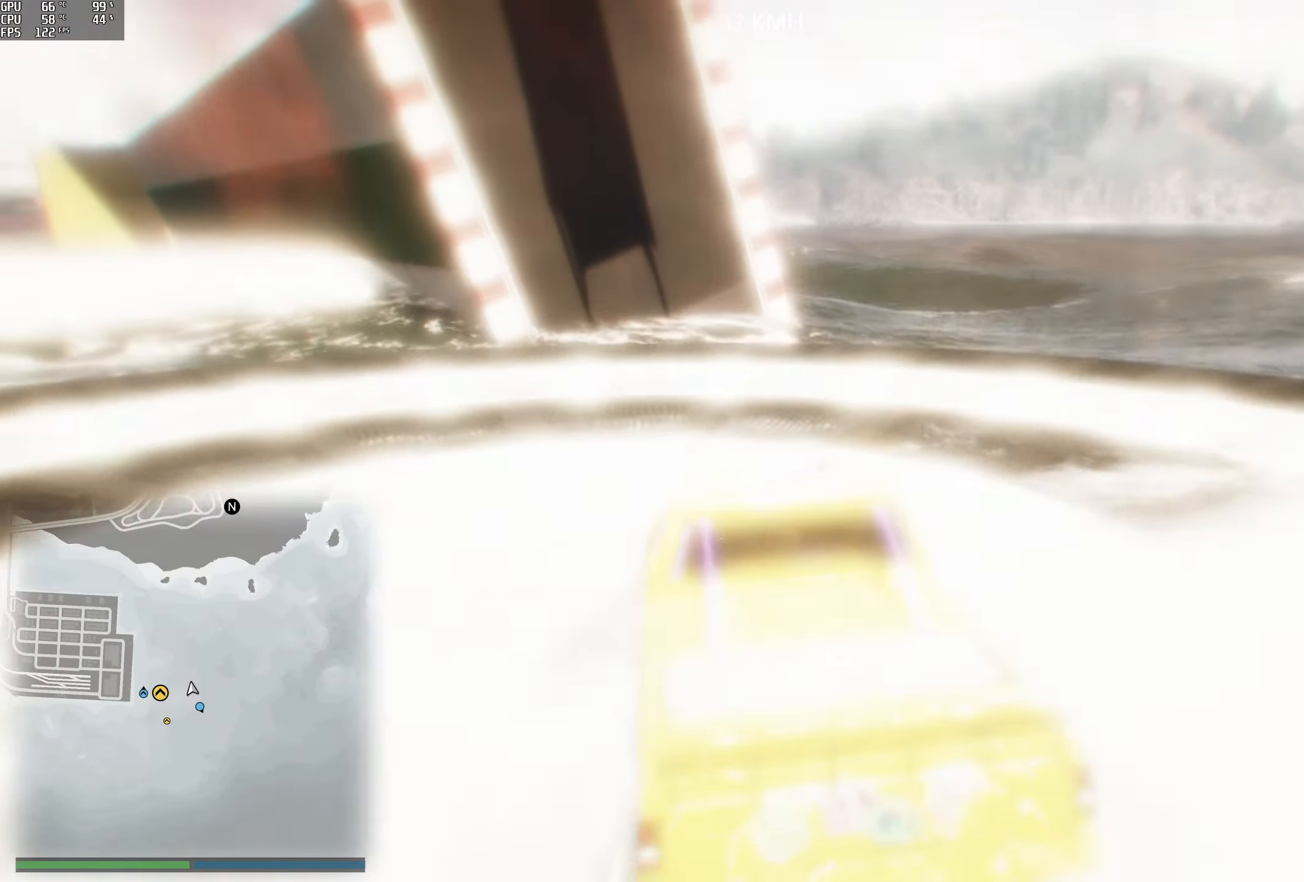
{"buttons": ["L2"], "left_stick": "down-left", "right_stick": "left", "events": [[216, "right_stick", "down-left"], [300, "right_stick", "left"]]}
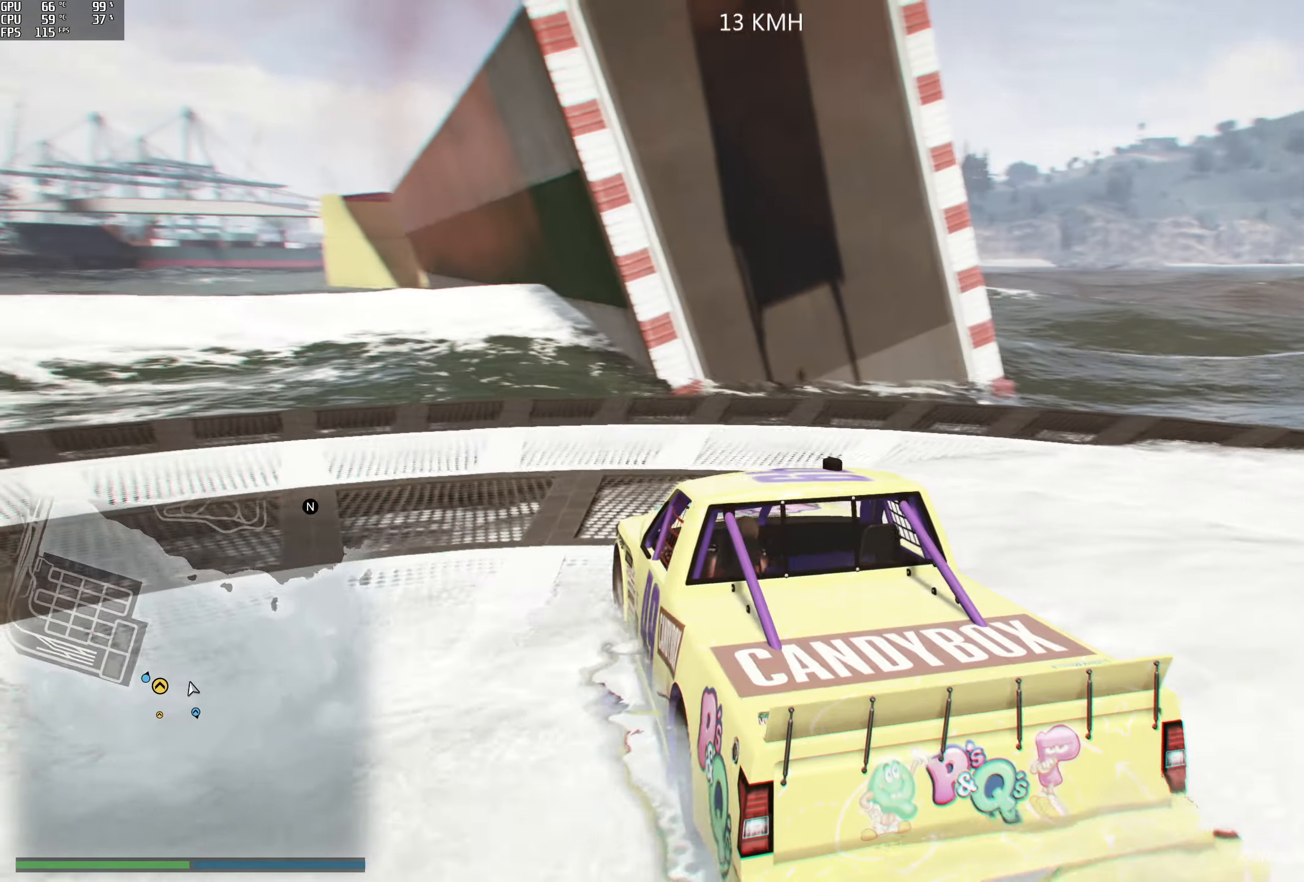
{"buttons": ["R2"], "left_stick": "down-left", "right_stick": "left", "events": [[133, "L2", "up"], [383, "R2", "down"]]}
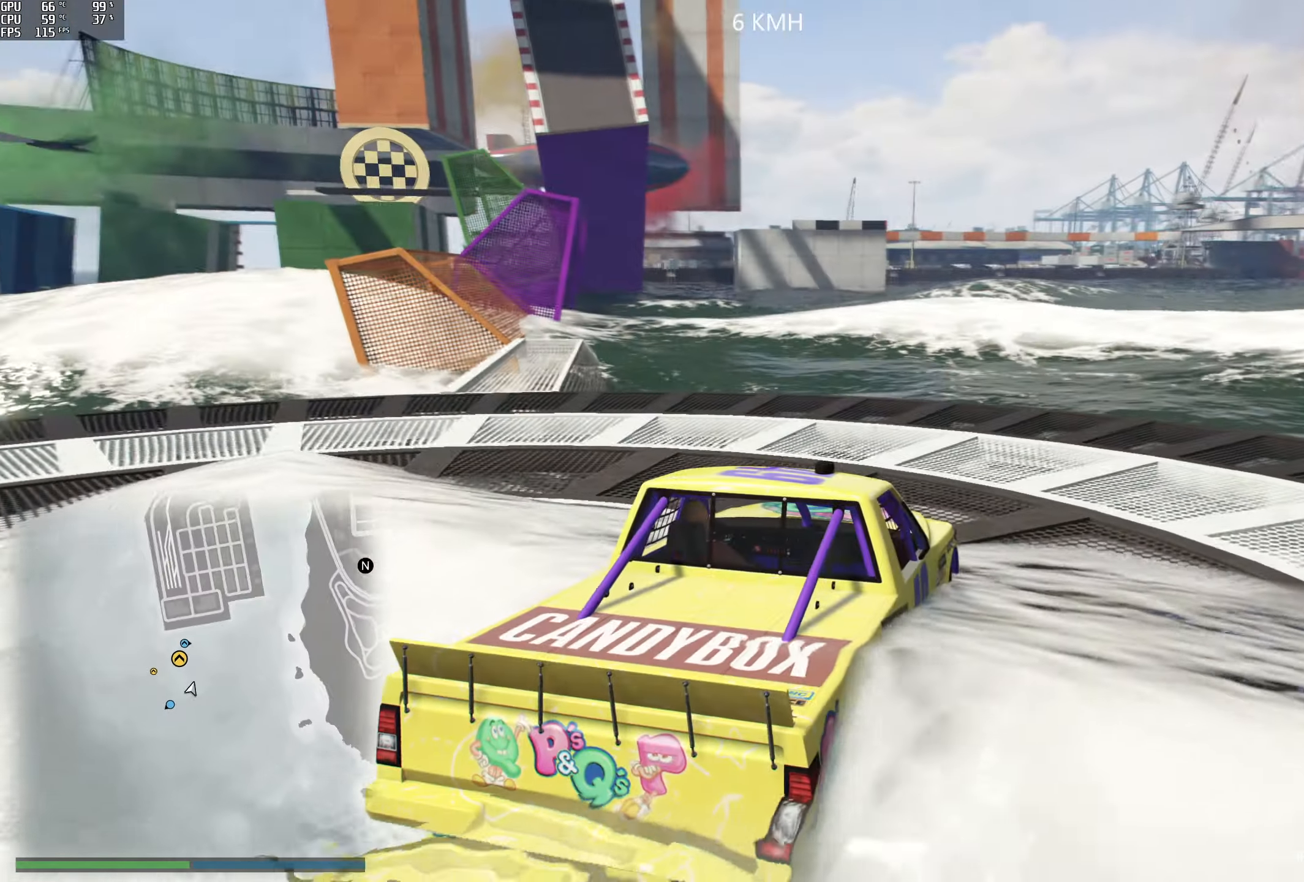
{"buttons": ["R2"], "left_stick": "down-left", "right_stick": "left", "events": []}
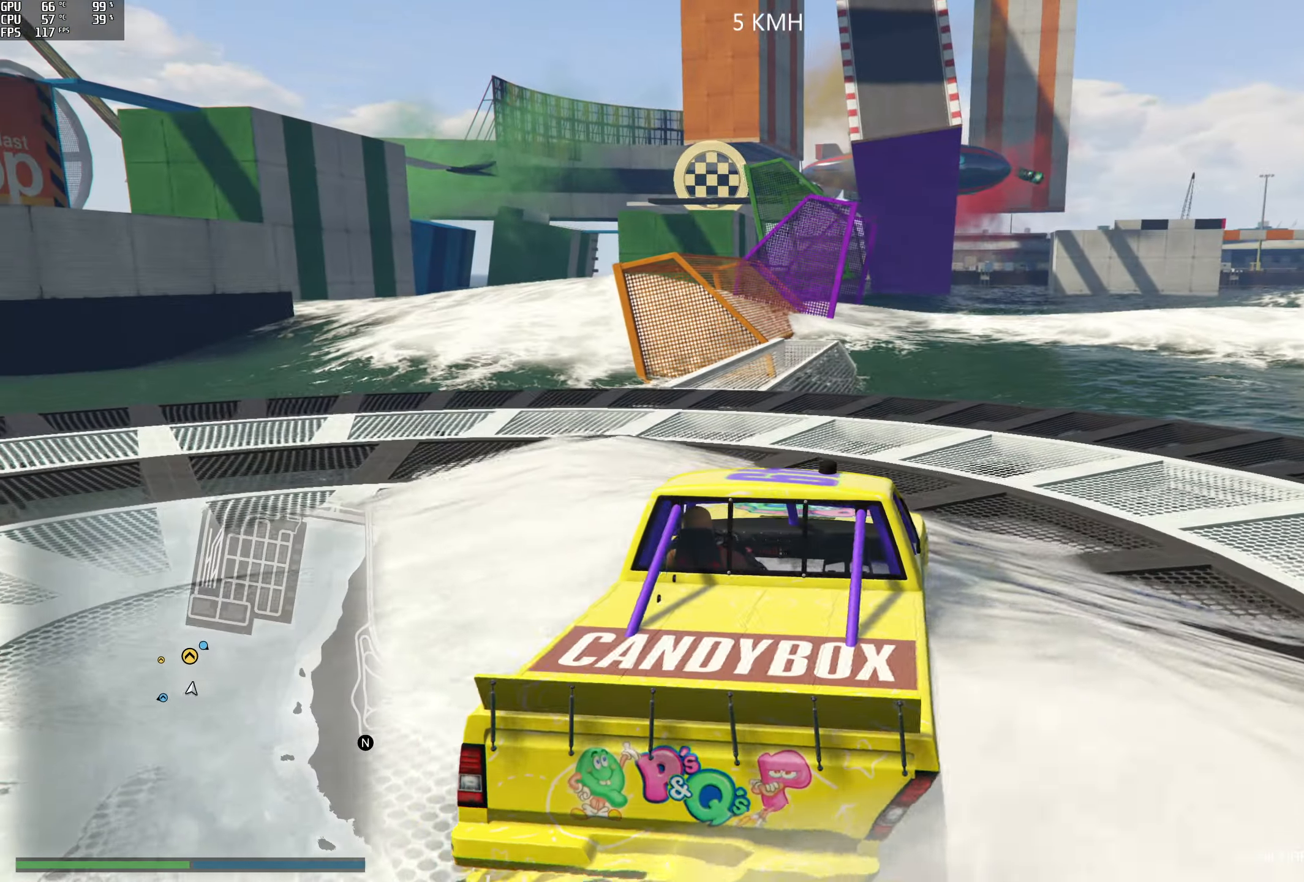
{"buttons": ["R2"], "left_stick": "left", "right_stick": "left", "events": [[66, "left_stick", "center"], [500, "left_stick", "left"]]}
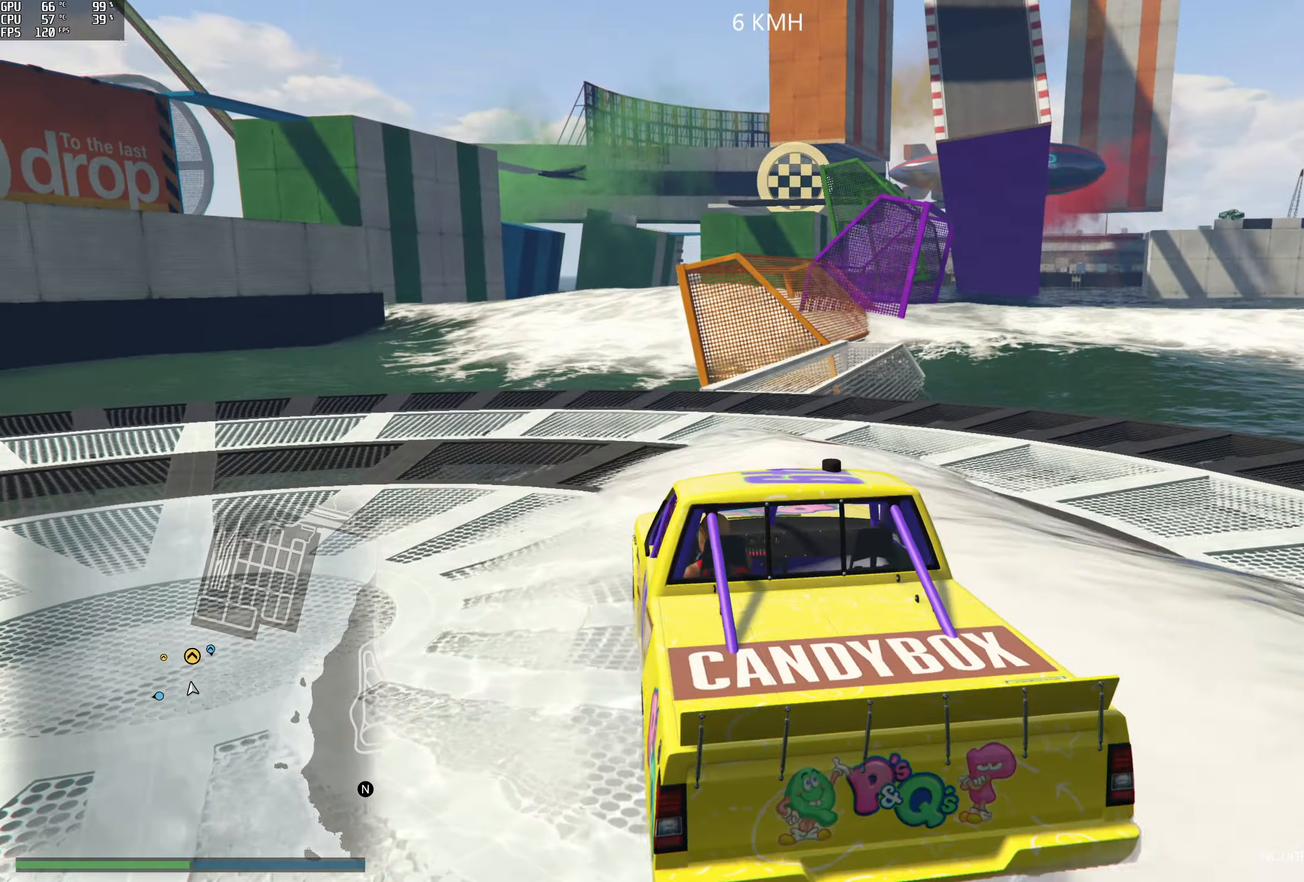
{"buttons": ["R2"], "left_stick": "center", "right_stick": "center", "events": [[200, "left_stick", "center"], [300, "right_stick", "center"]]}
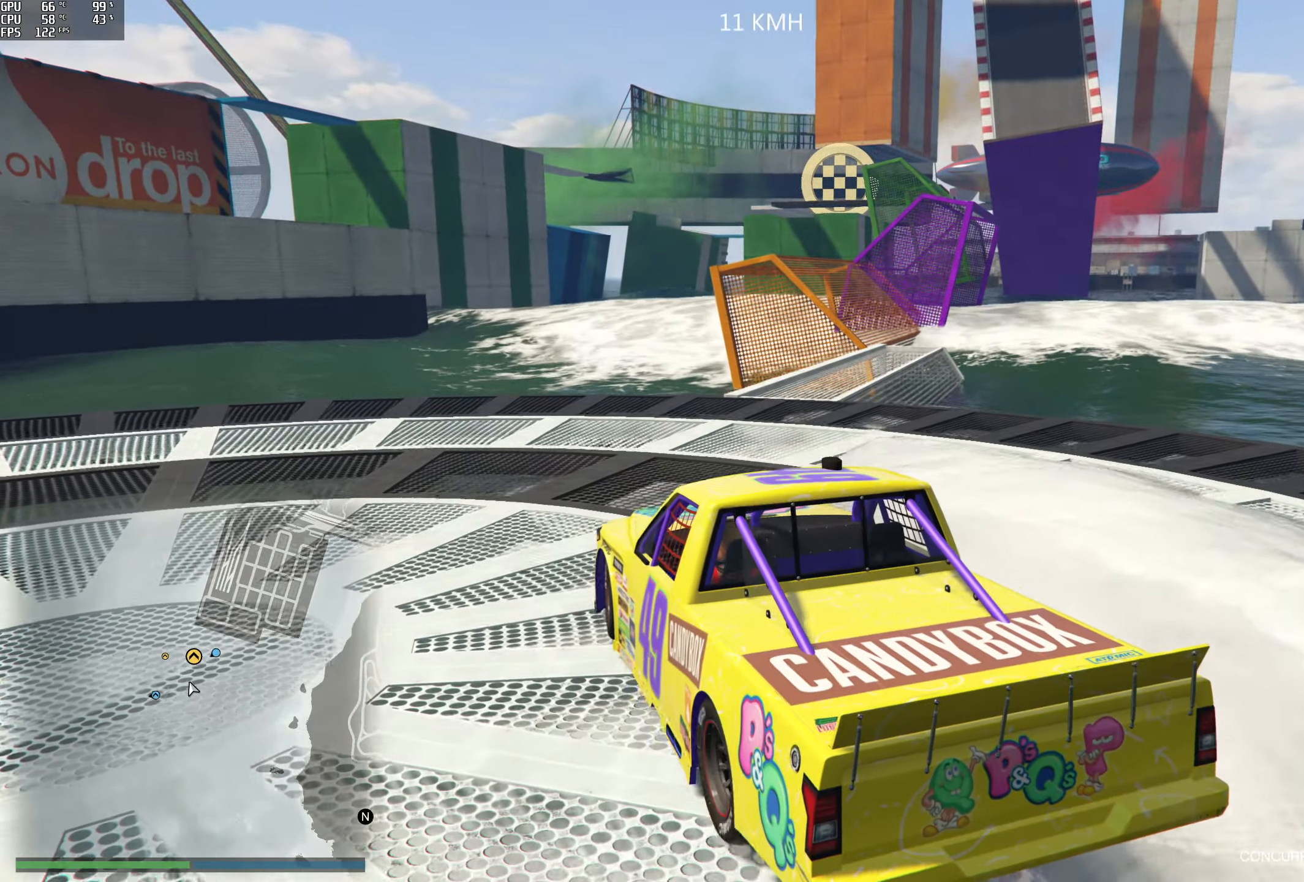
{"buttons": ["R2"], "left_stick": "right", "right_stick": "down-right", "events": [[133, "left_stick", "right"], [133, "right_stick", "down-right"], [250, "left_stick", "center"], [450, "left_stick", "right"]]}
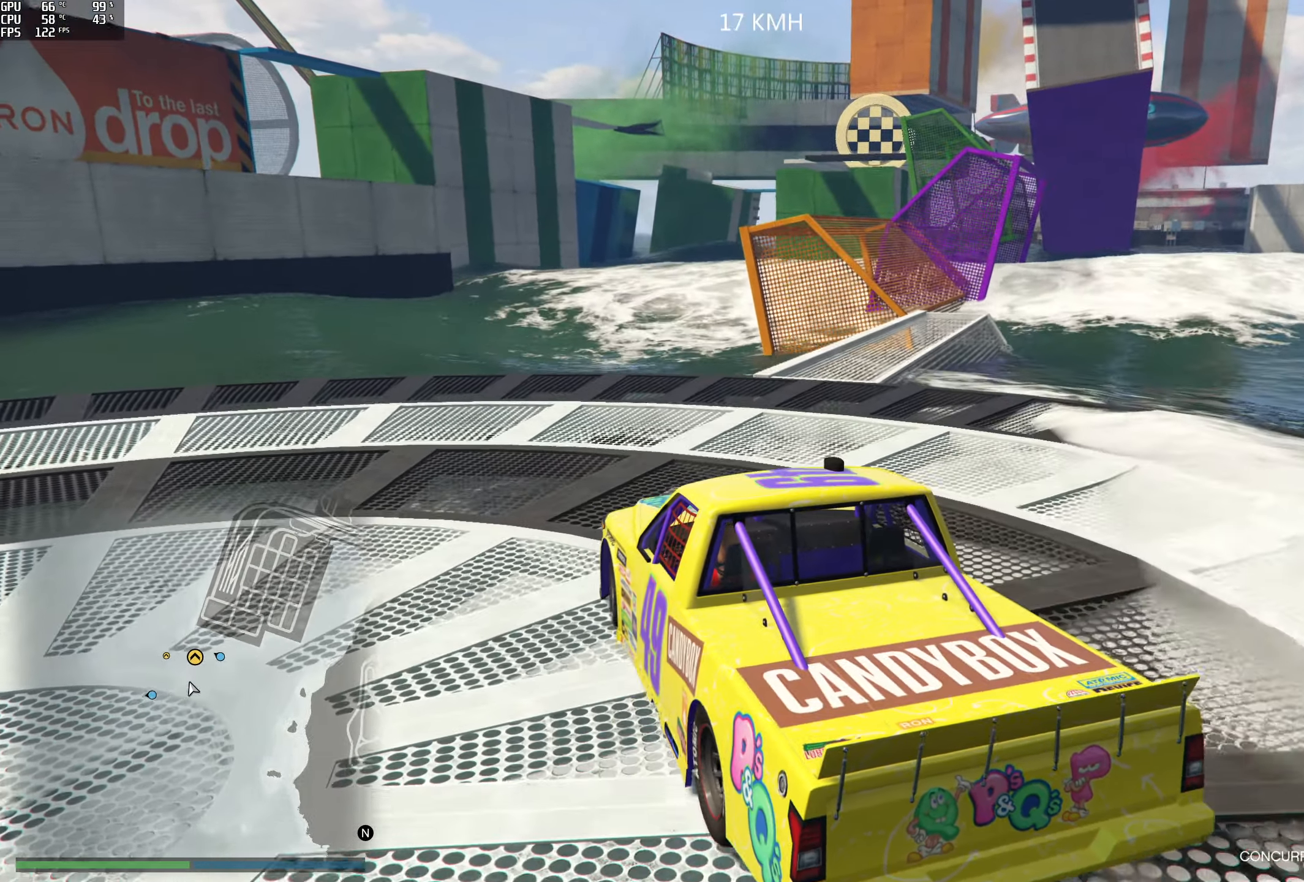
{"buttons": ["R2"], "left_stick": "center", "right_stick": "down-right", "events": [[283, "left_stick", "center"]]}